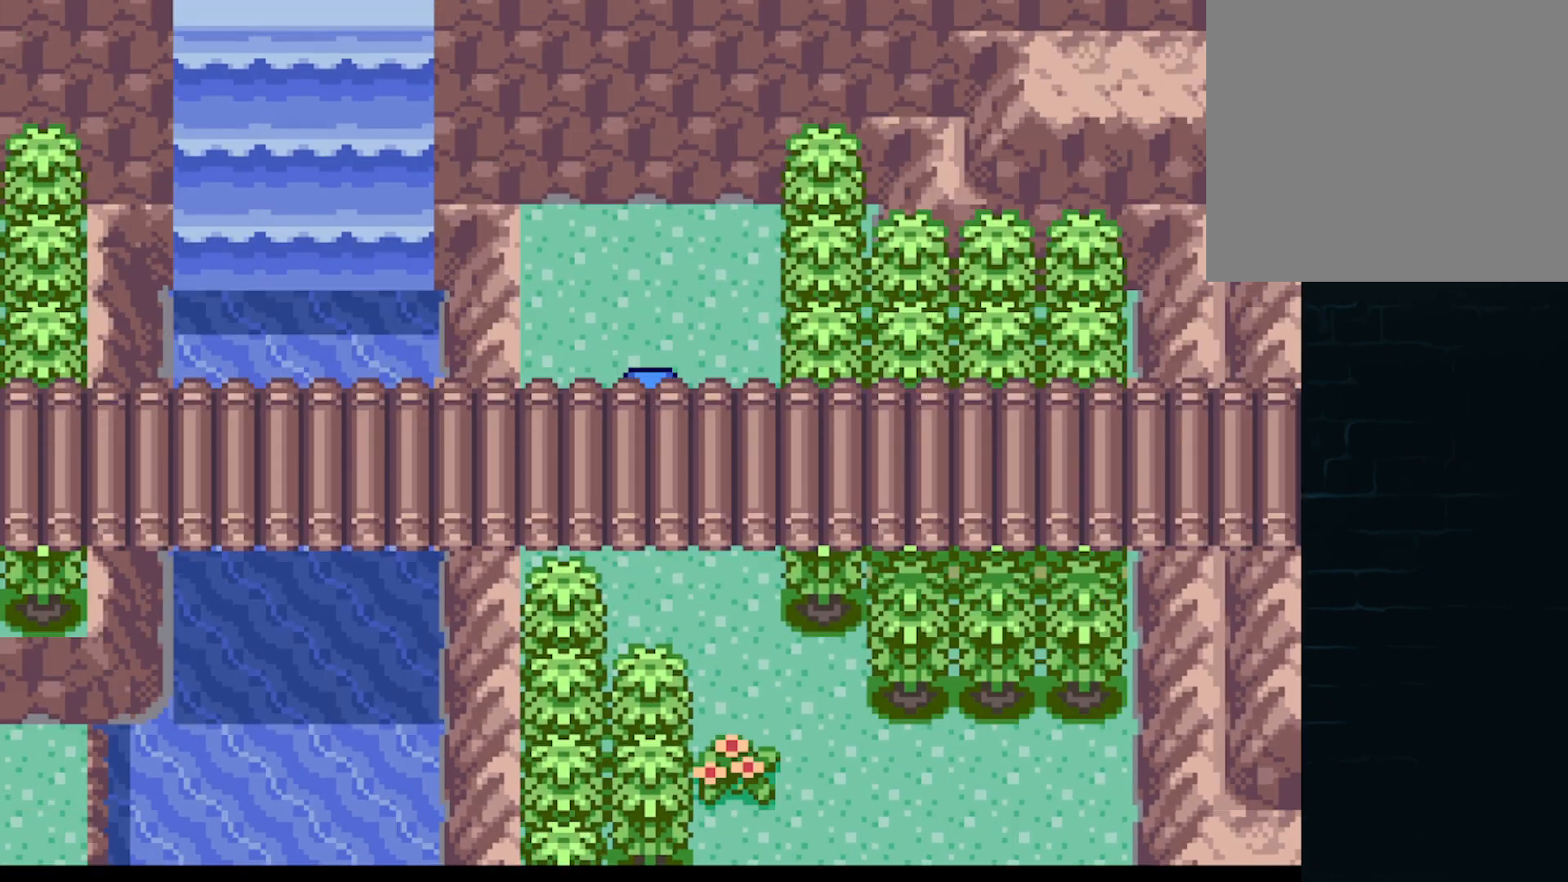
Gameplay with a controller (Xbox layout); each line is a JSON object with the inputs held at the frame after it. "events" lists button and stick changes between this image and that frame as [ms after this image, input, new state], when the widget could be followed in between. Not read: L3 R3 right_stick.
{"buttons": [], "left_stick": "center", "events": [[209, "DPAD_LEFT", "down"], [209, "DPAD_UP", "up"], [459, "A", "up"], [459, "DPAD_LEFT", "up"]]}
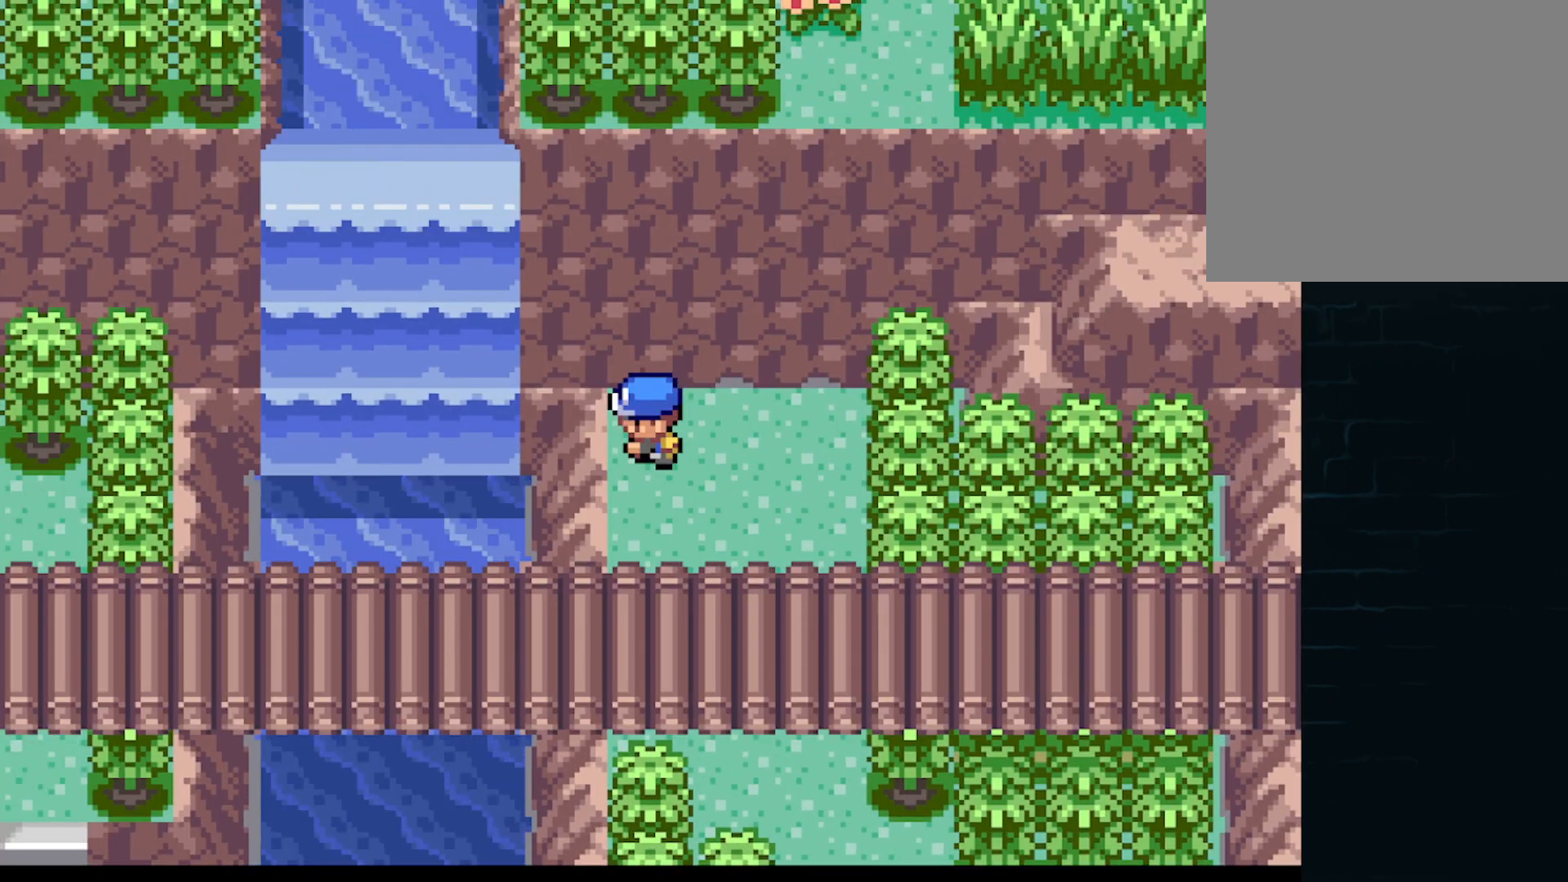
{"buttons": ["DPAD_DOWN", "DPAD_RIGHT"], "left_stick": "center", "events": [[208, "DPAD_DOWN", "down"], [500, "DPAD_RIGHT", "down"]]}
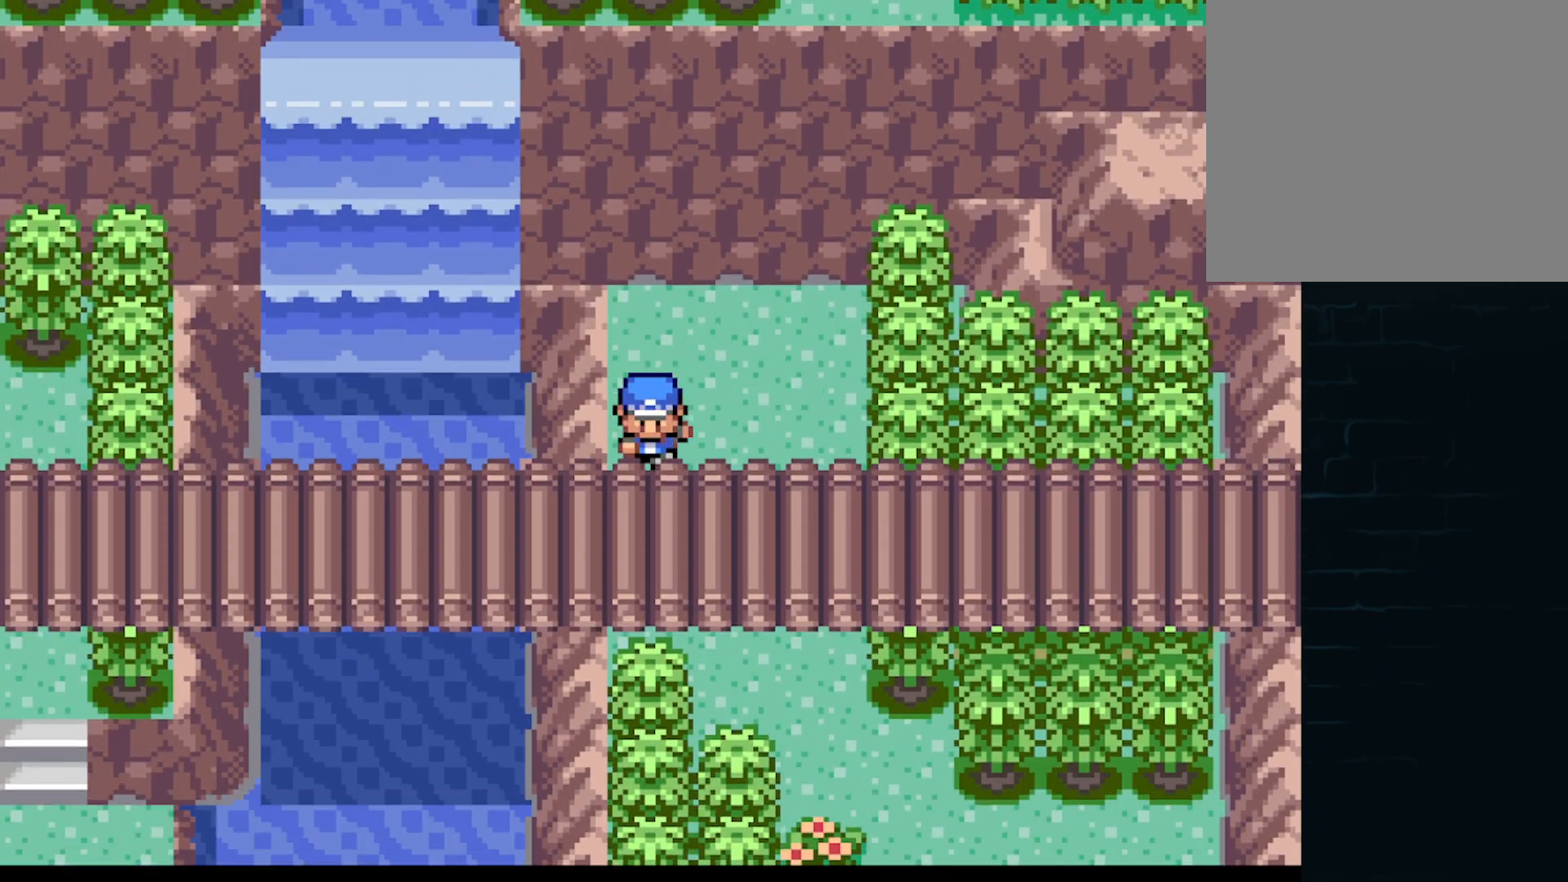
{"buttons": ["A", "DPAD_DOWN", "DPAD_RIGHT"], "left_stick": "center", "events": [[42, "DPAD_DOWN", "up"], [83, "A", "down"], [250, "DPAD_DOWN", "down"], [250, "DPAD_RIGHT", "up"], [459, "DPAD_RIGHT", "down"]]}
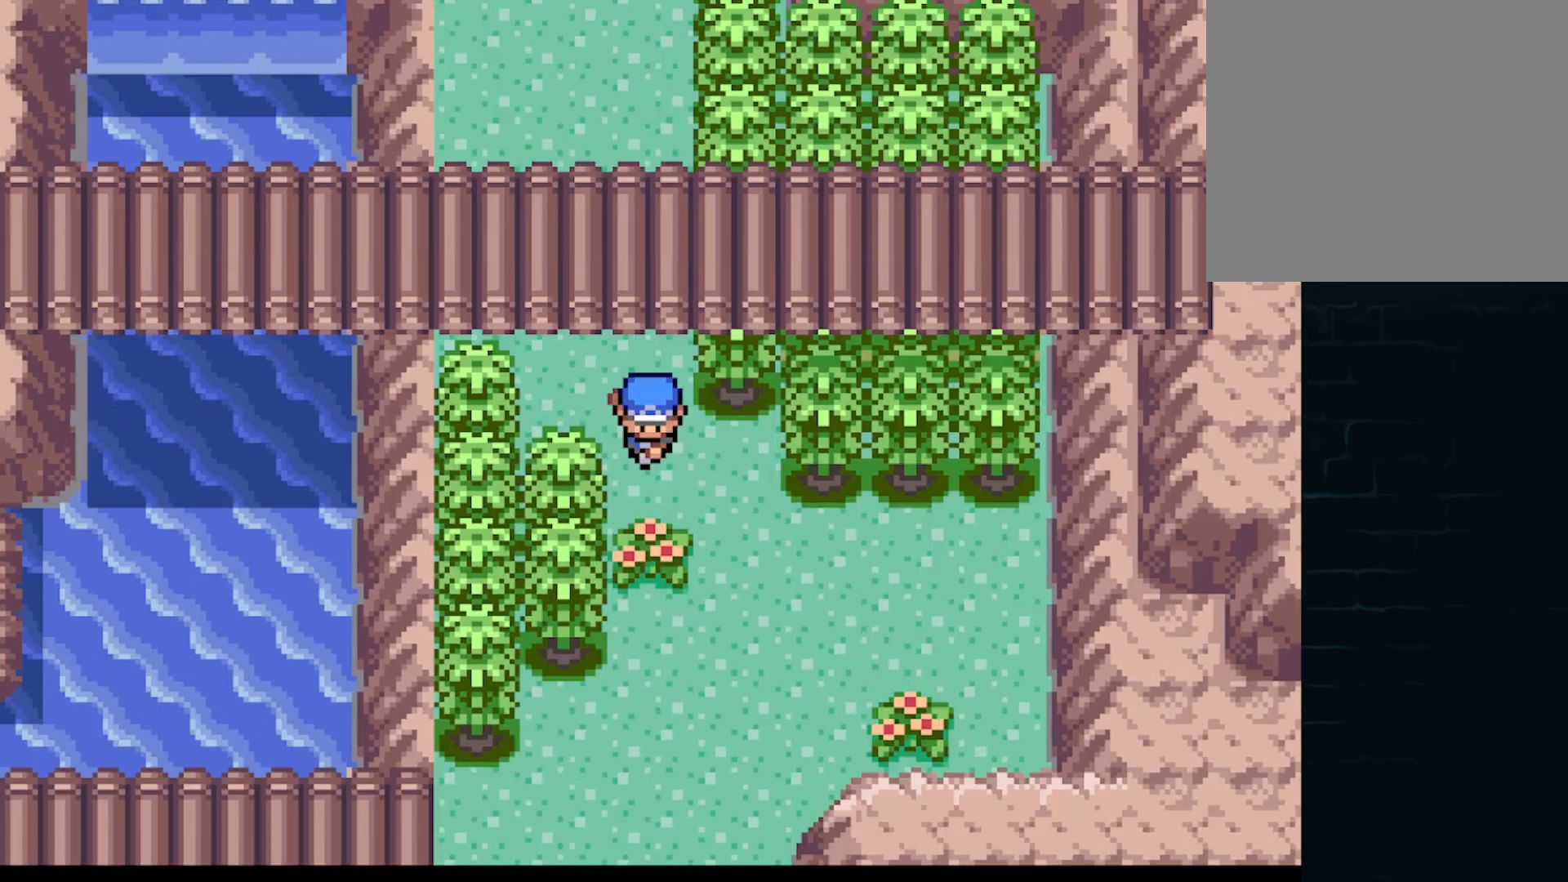
{"buttons": ["DPAD_LEFT"], "left_stick": "center", "events": [[41, "DPAD_DOWN", "up"], [125, "DPAD_DOWN", "down"], [166, "DPAD_RIGHT", "up"], [333, "DPAD_DOWN", "up"], [375, "A", "up"], [375, "DPAD_LEFT", "down"]]}
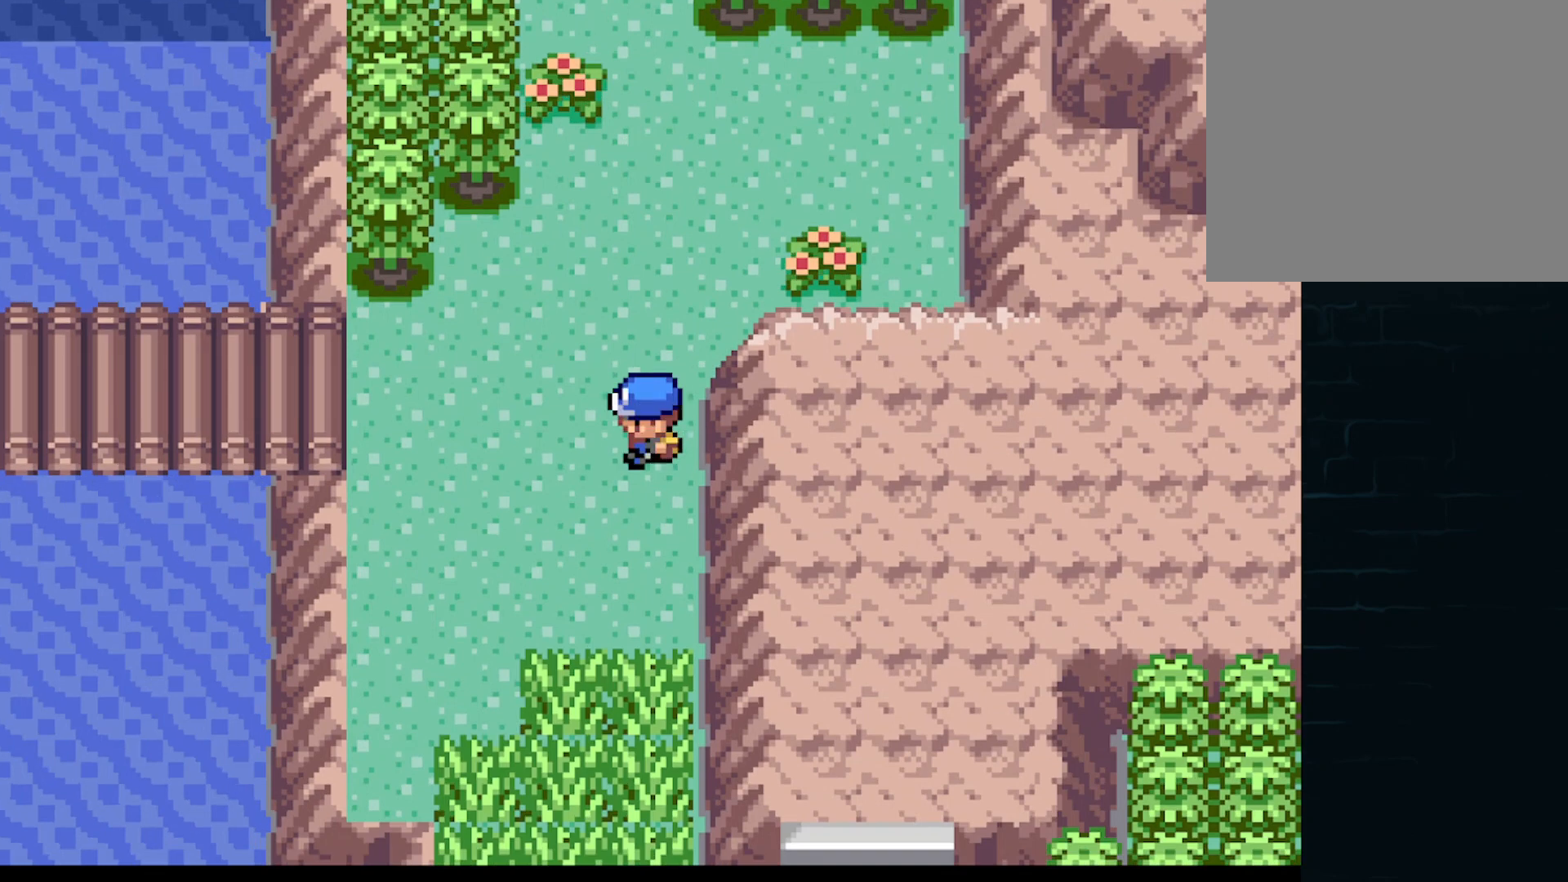
{"buttons": ["DPAD_LEFT"], "left_stick": "center", "events": [[250, "DPAD_UP", "down"], [334, "DPAD_UP", "up"]]}
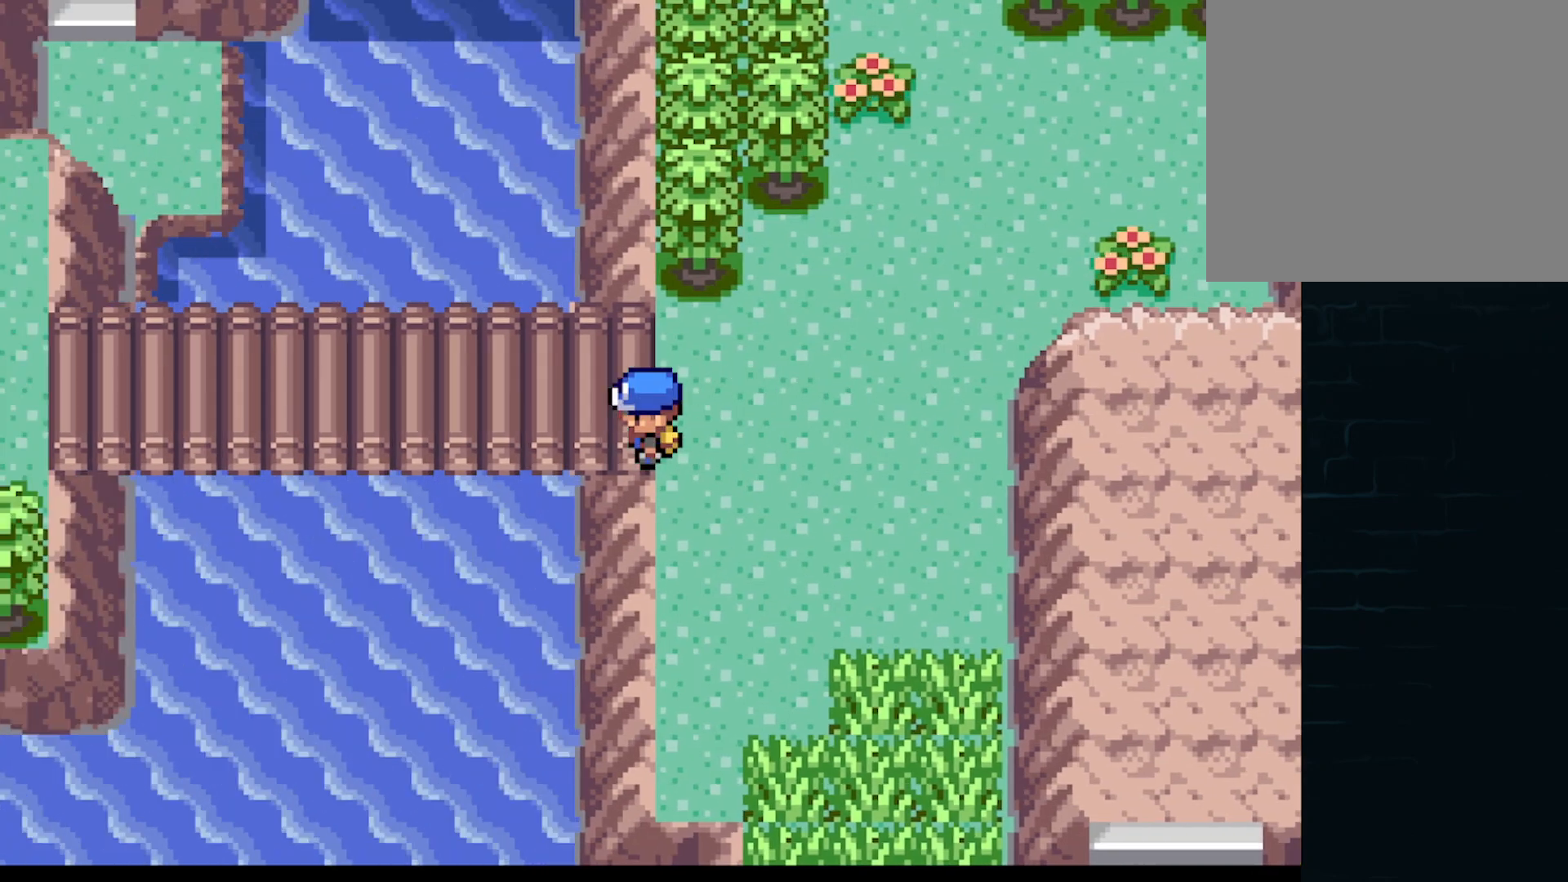
{"buttons": ["A", "DPAD_LEFT"], "left_stick": "center", "events": [[208, "A", "down"]]}
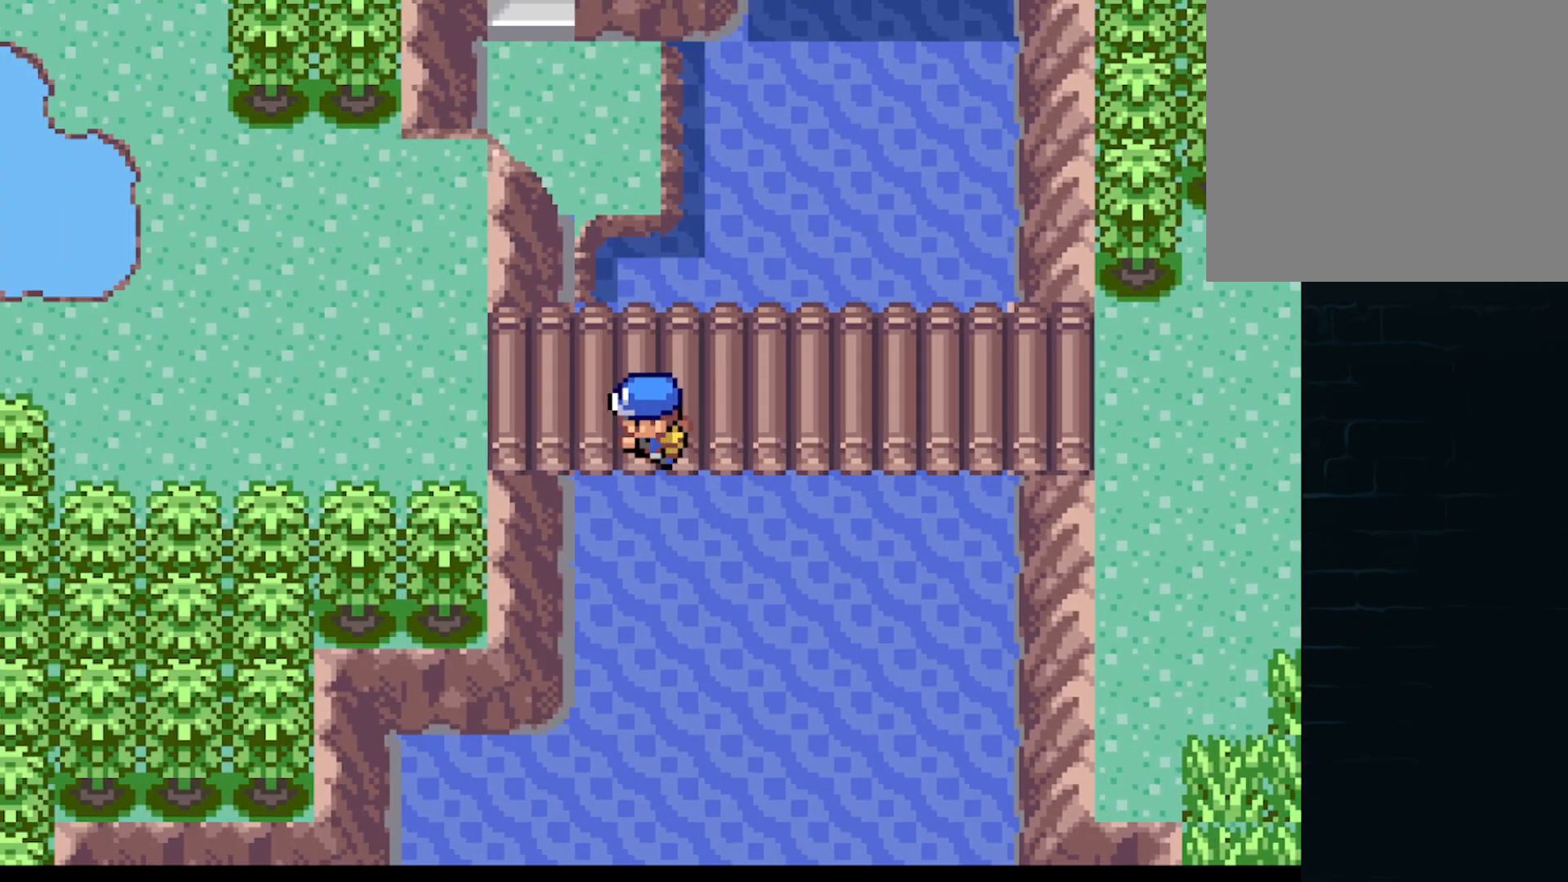
{"buttons": ["A", "DPAD_LEFT"], "left_stick": "center", "events": [[334, "DPAD_LEFT", "up"], [334, "DPAD_UP", "down"], [501, "DPAD_LEFT", "down"], [501, "DPAD_UP", "up"]]}
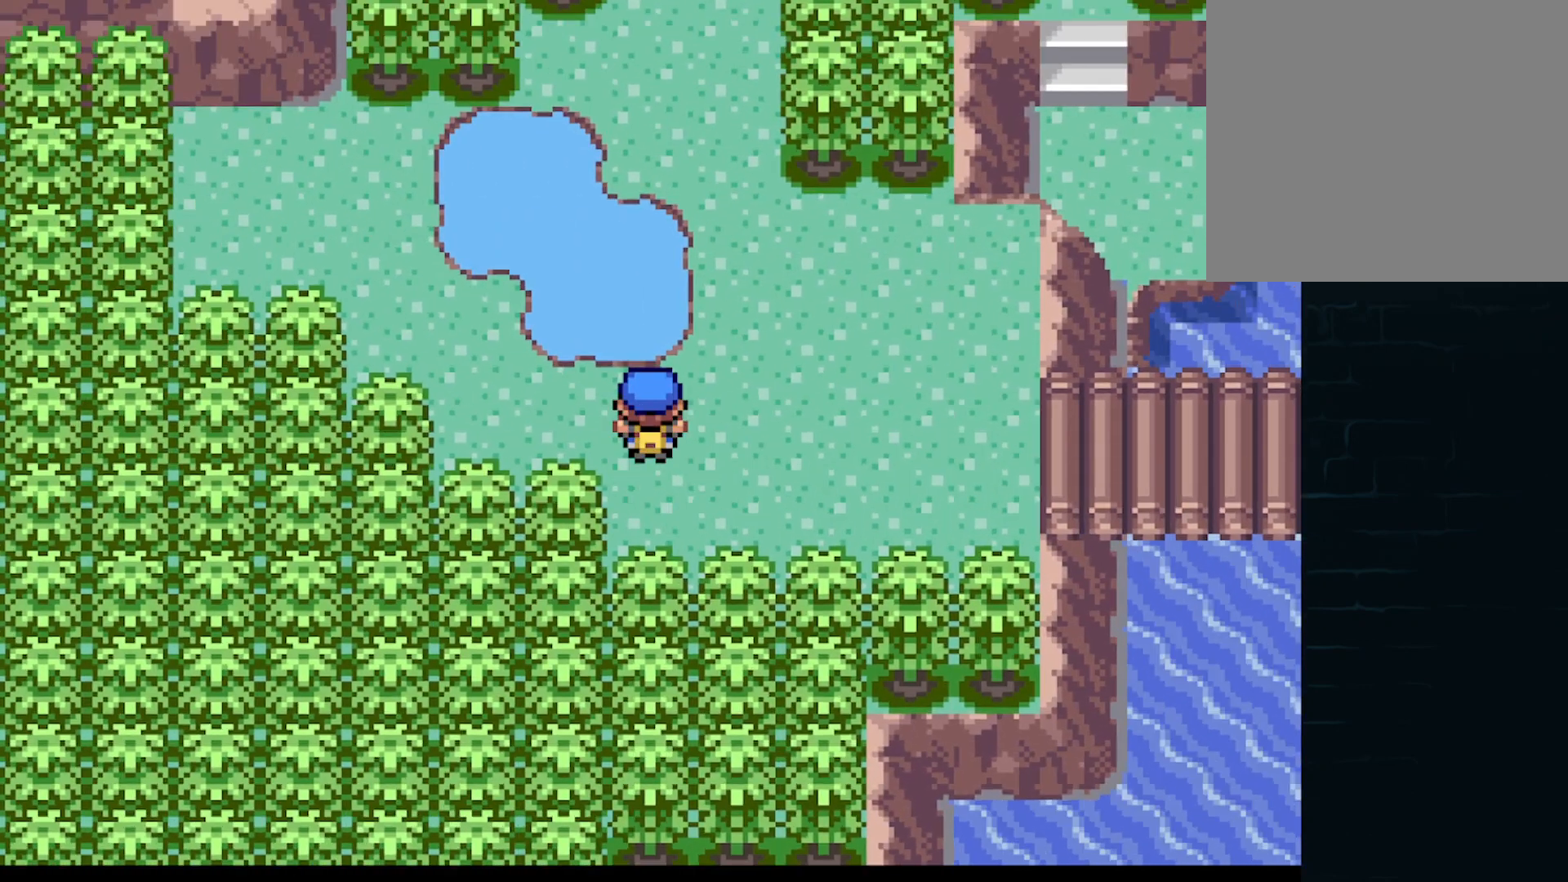
{"buttons": ["A", "DPAD_RIGHT"], "left_stick": "center", "events": [[292, "DPAD_UP", "down"], [333, "DPAD_LEFT", "up"], [458, "DPAD_RIGHT", "down"], [458, "DPAD_UP", "up"]]}
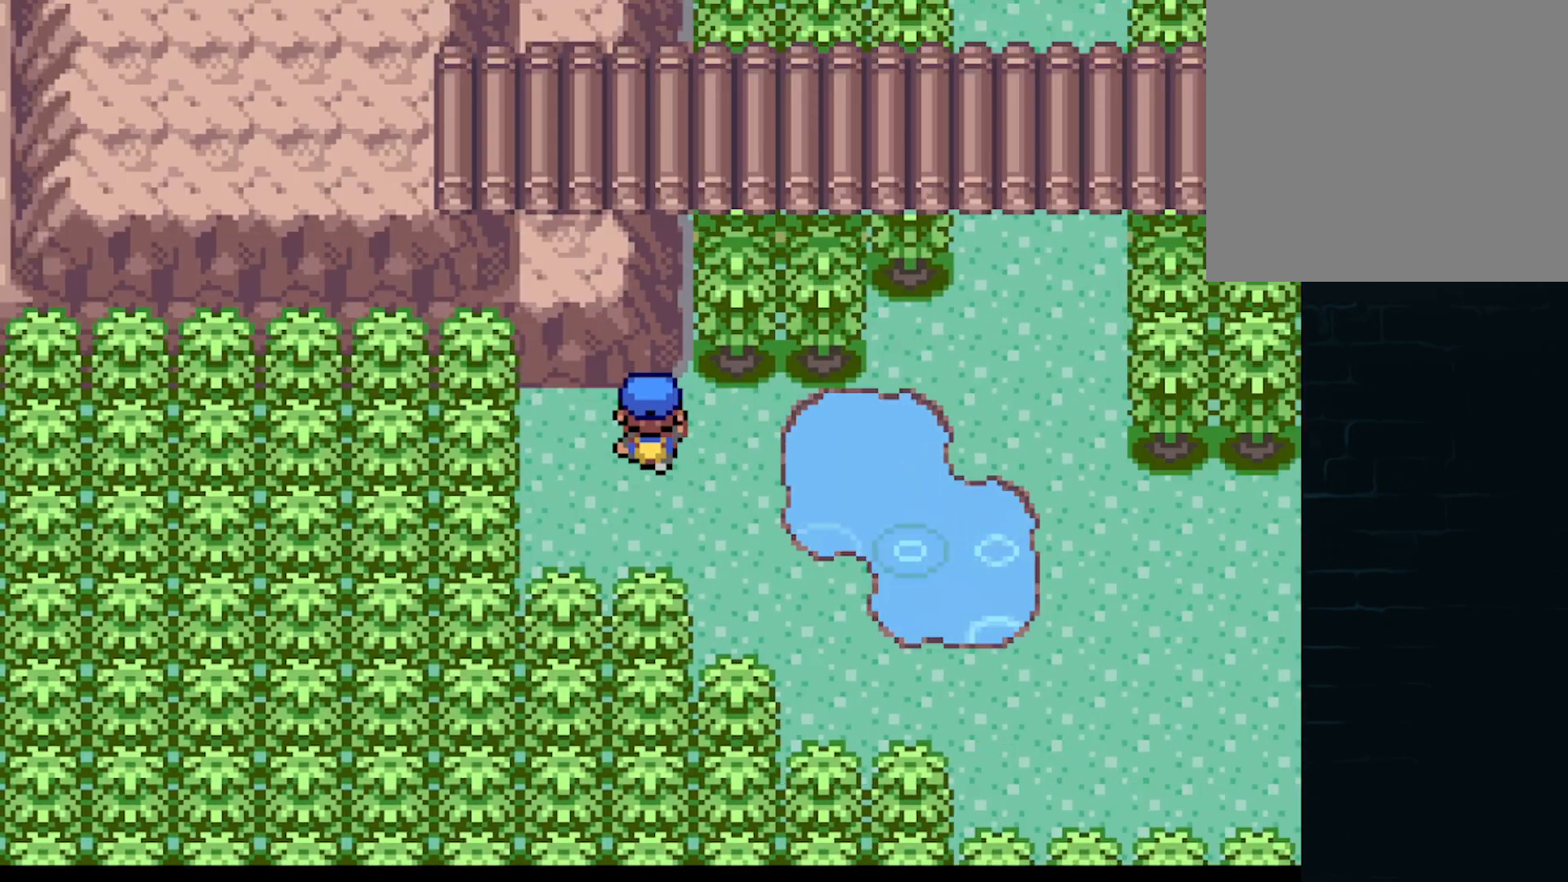
{"buttons": ["A", "DPAD_UP"], "left_stick": "center", "events": [[167, "DPAD_UP", "down"], [209, "DPAD_RIGHT", "up"]]}
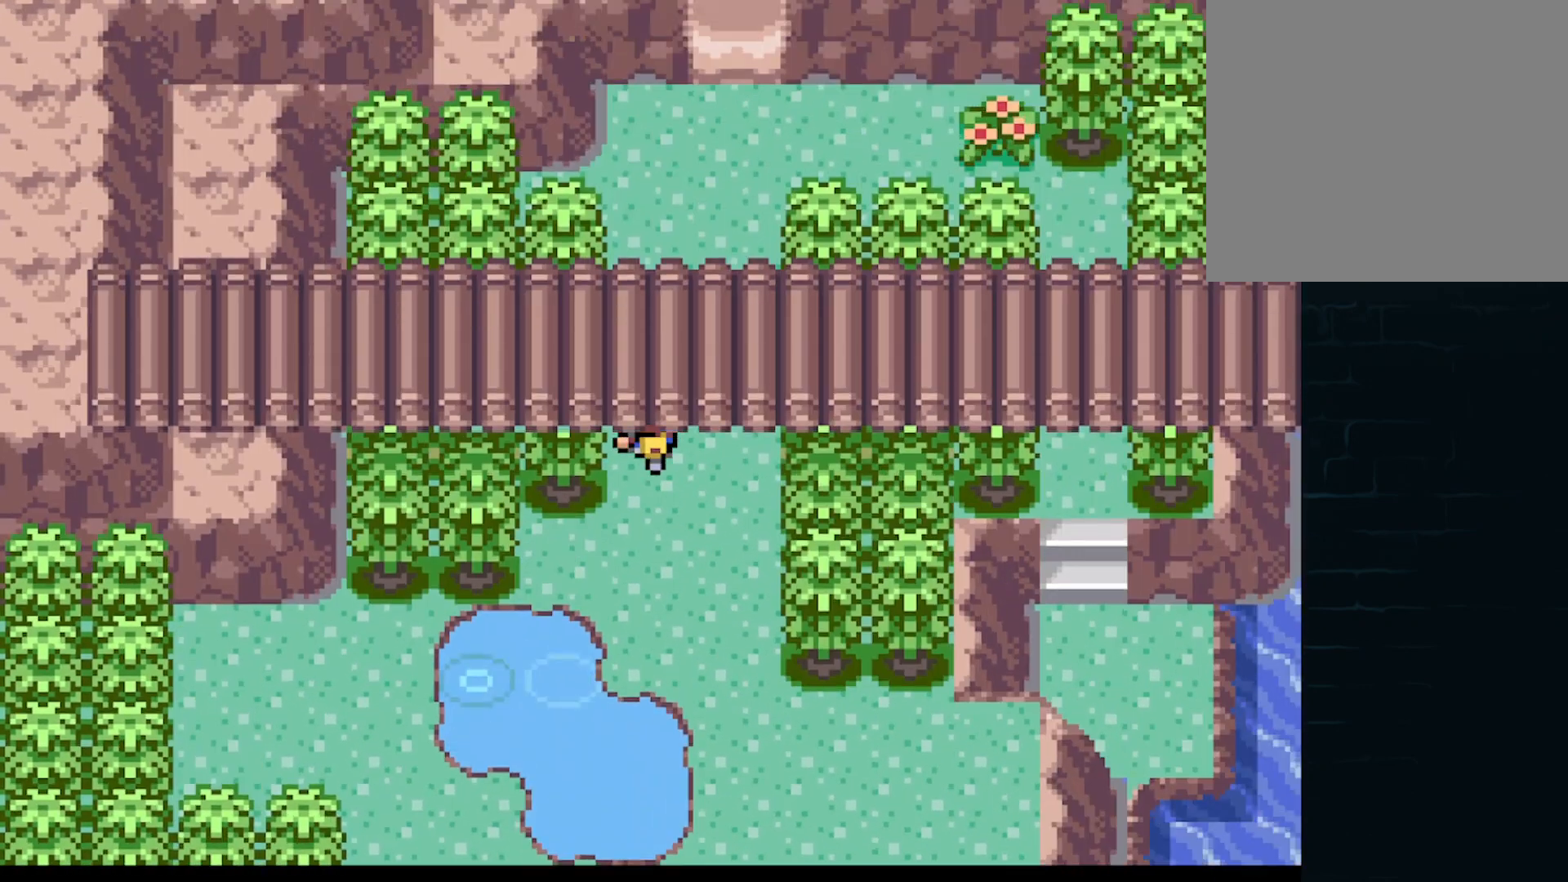
{"buttons": ["A", "DPAD_RIGHT"], "left_stick": "center", "events": [[125, "DPAD_UP", "up"], [208, "DPAD_RIGHT", "down"]]}
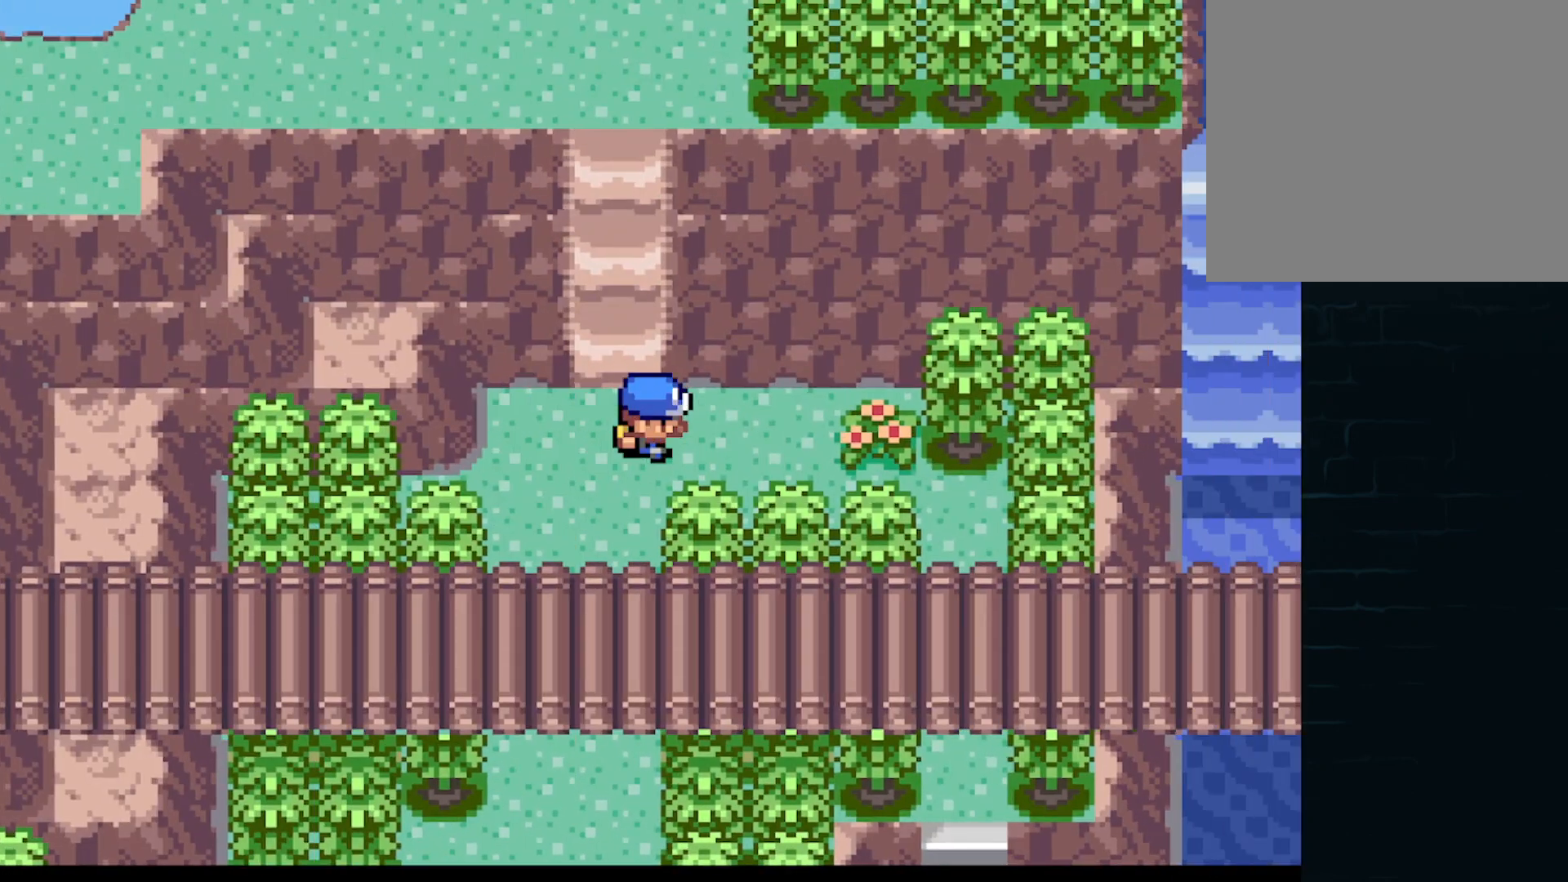
{"buttons": ["A", "DPAD_RIGHT"], "left_stick": "center", "events": [[125, "DPAD_DOWN", "down"], [125, "DPAD_RIGHT", "up"], [334, "DPAD_RIGHT", "down"], [375, "DPAD_DOWN", "up"]]}
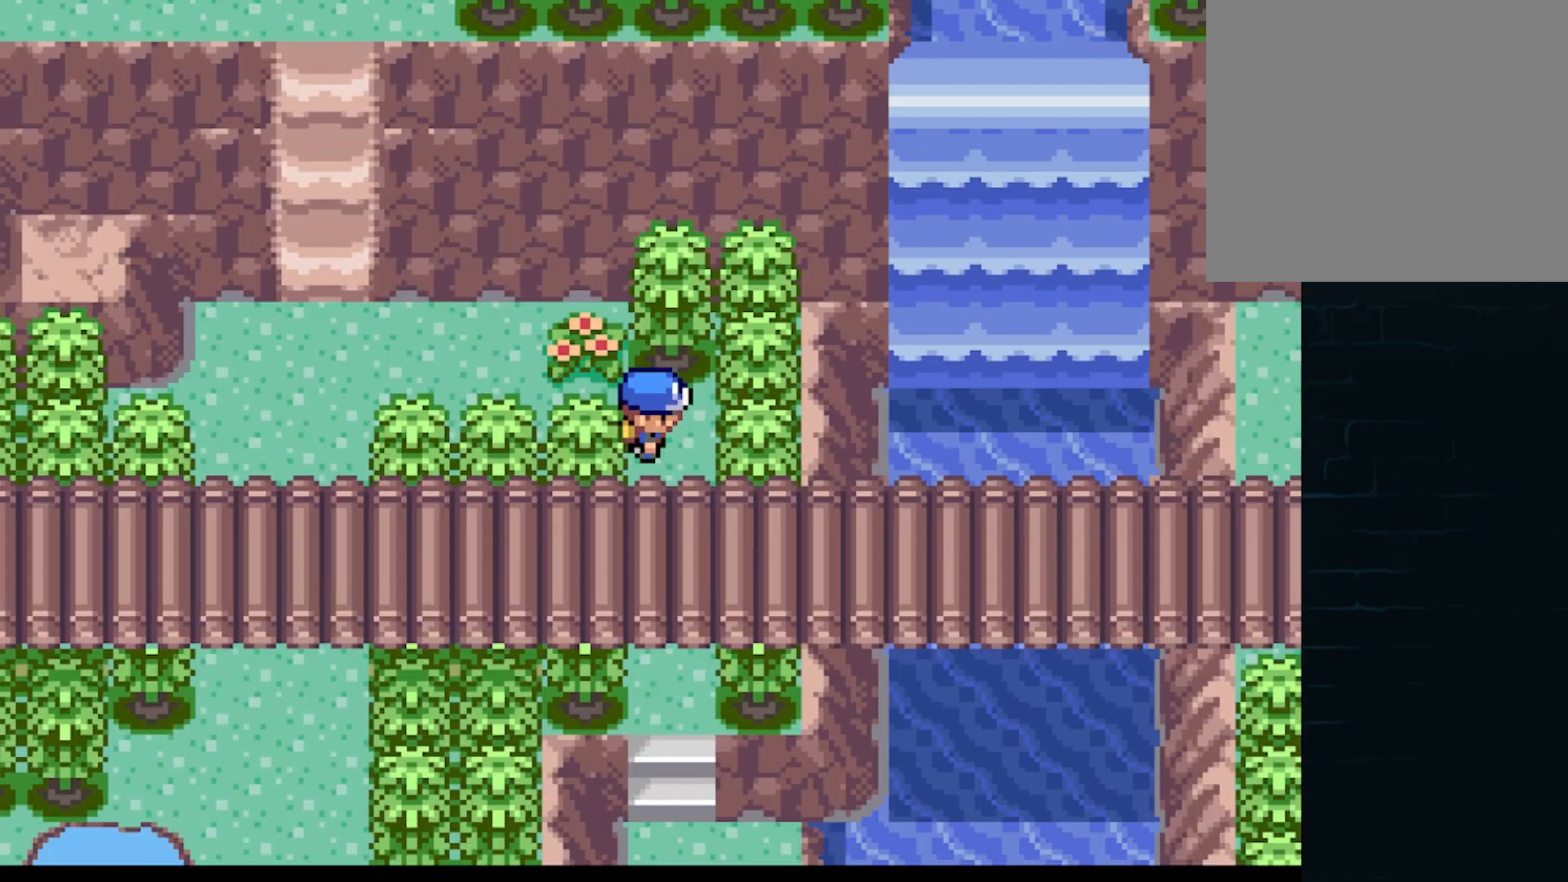
{"buttons": ["A", "DPAD_DOWN"], "left_stick": "center", "events": [[41, "DPAD_DOWN", "down"], [41, "DPAD_RIGHT", "up"]]}
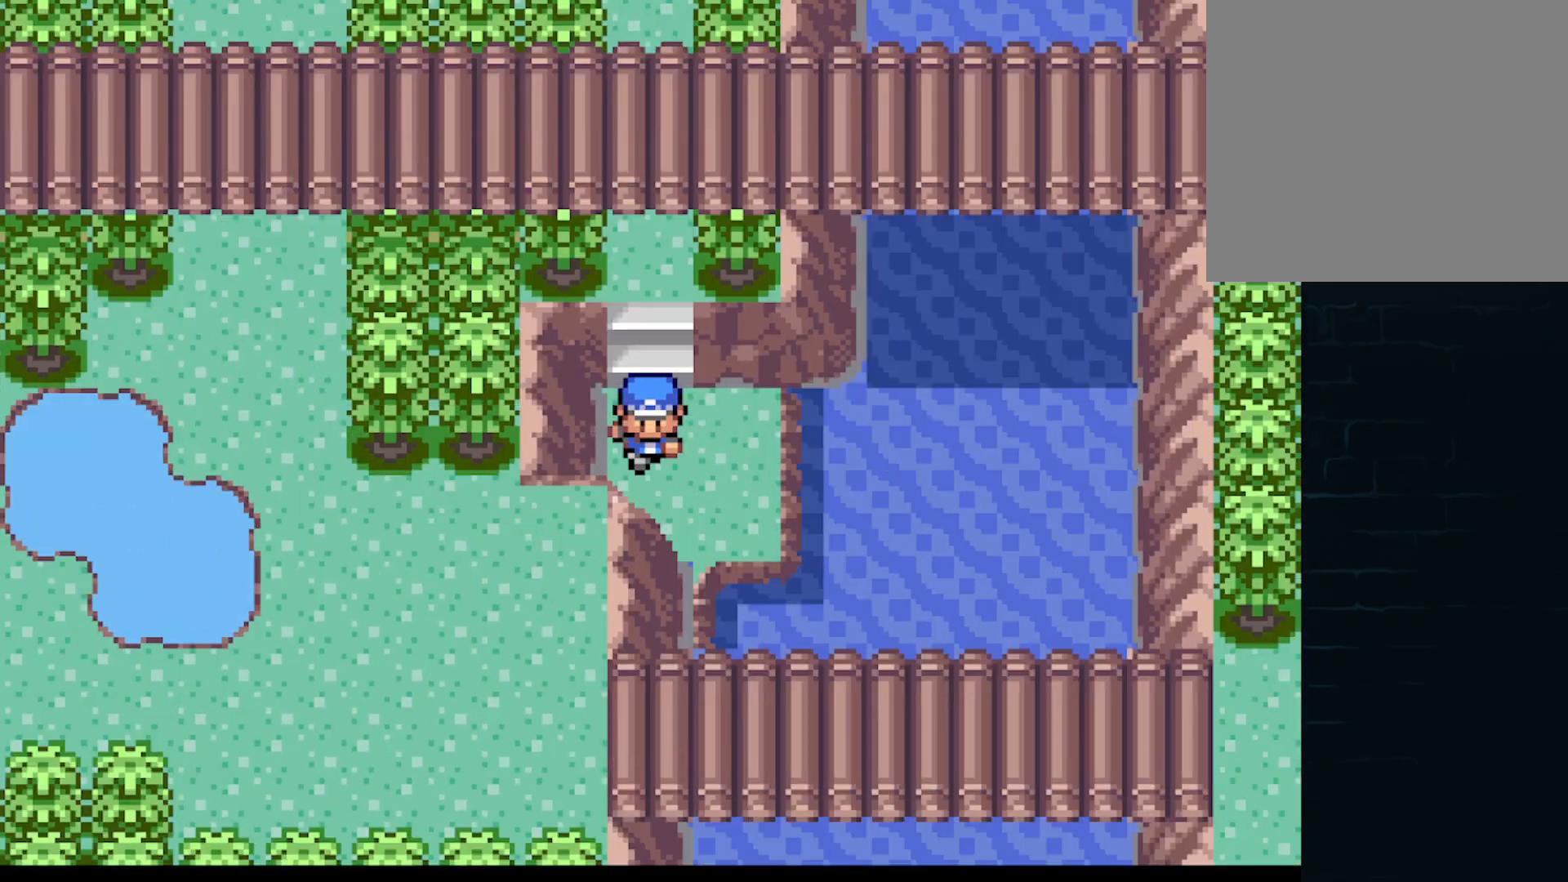
{"buttons": [], "left_stick": "center", "events": [[42, "A", "up"], [125, "DPAD_DOWN", "up"], [125, "DPAD_RIGHT", "down"], [375, "B", "down"], [375, "DPAD_RIGHT", "up"], [501, "B", "up"]]}
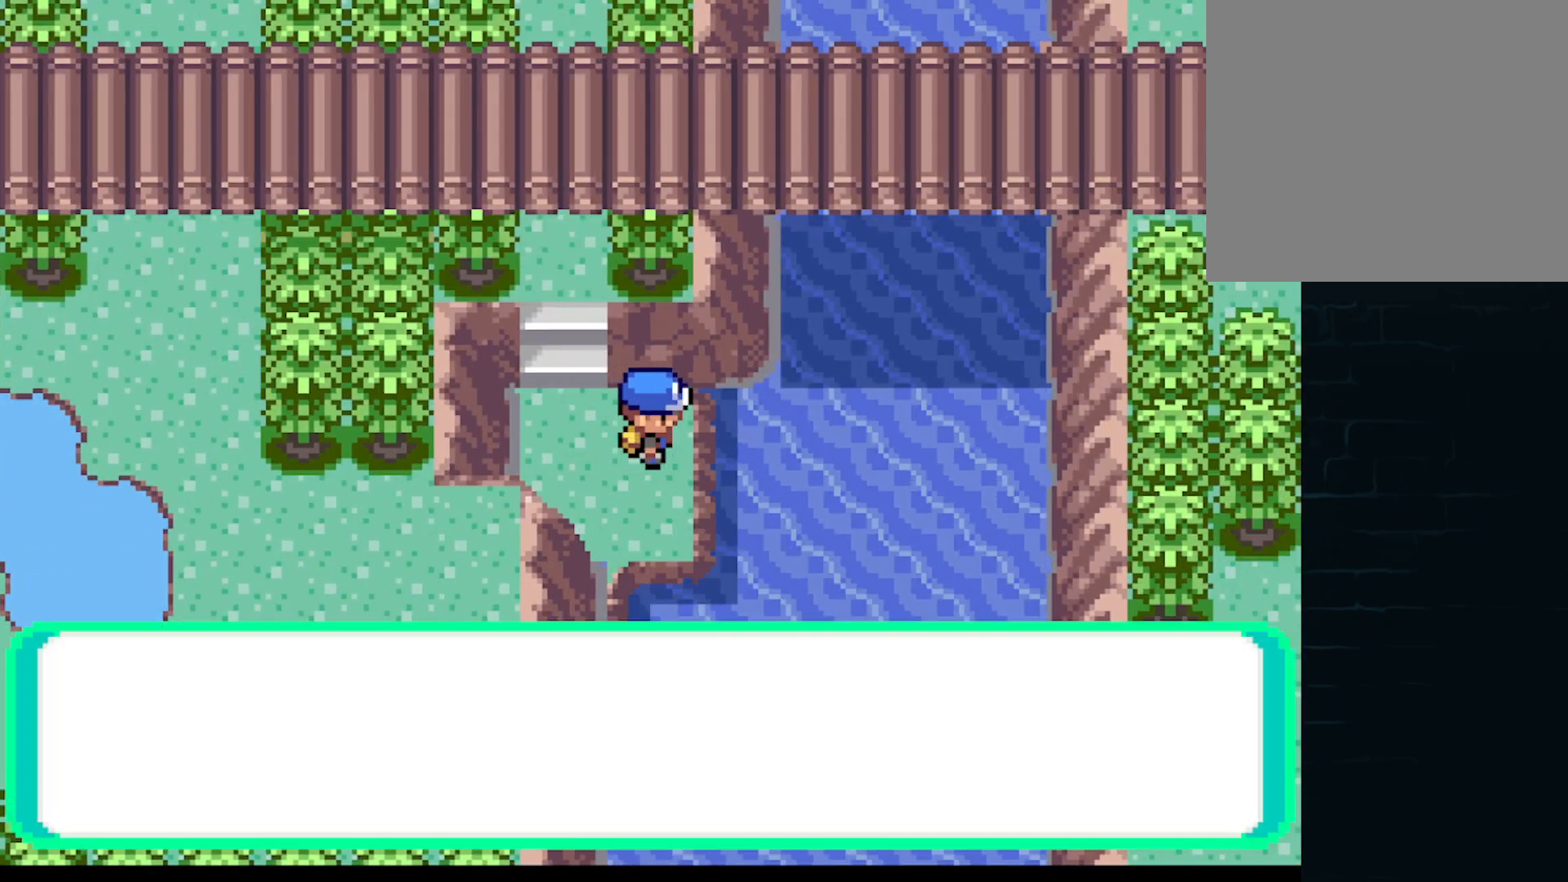
{"buttons": ["B"], "left_stick": "center", "events": [[125, "B", "down"], [208, "B", "up"], [292, "B", "down"], [375, "B", "up"], [500, "B", "down"]]}
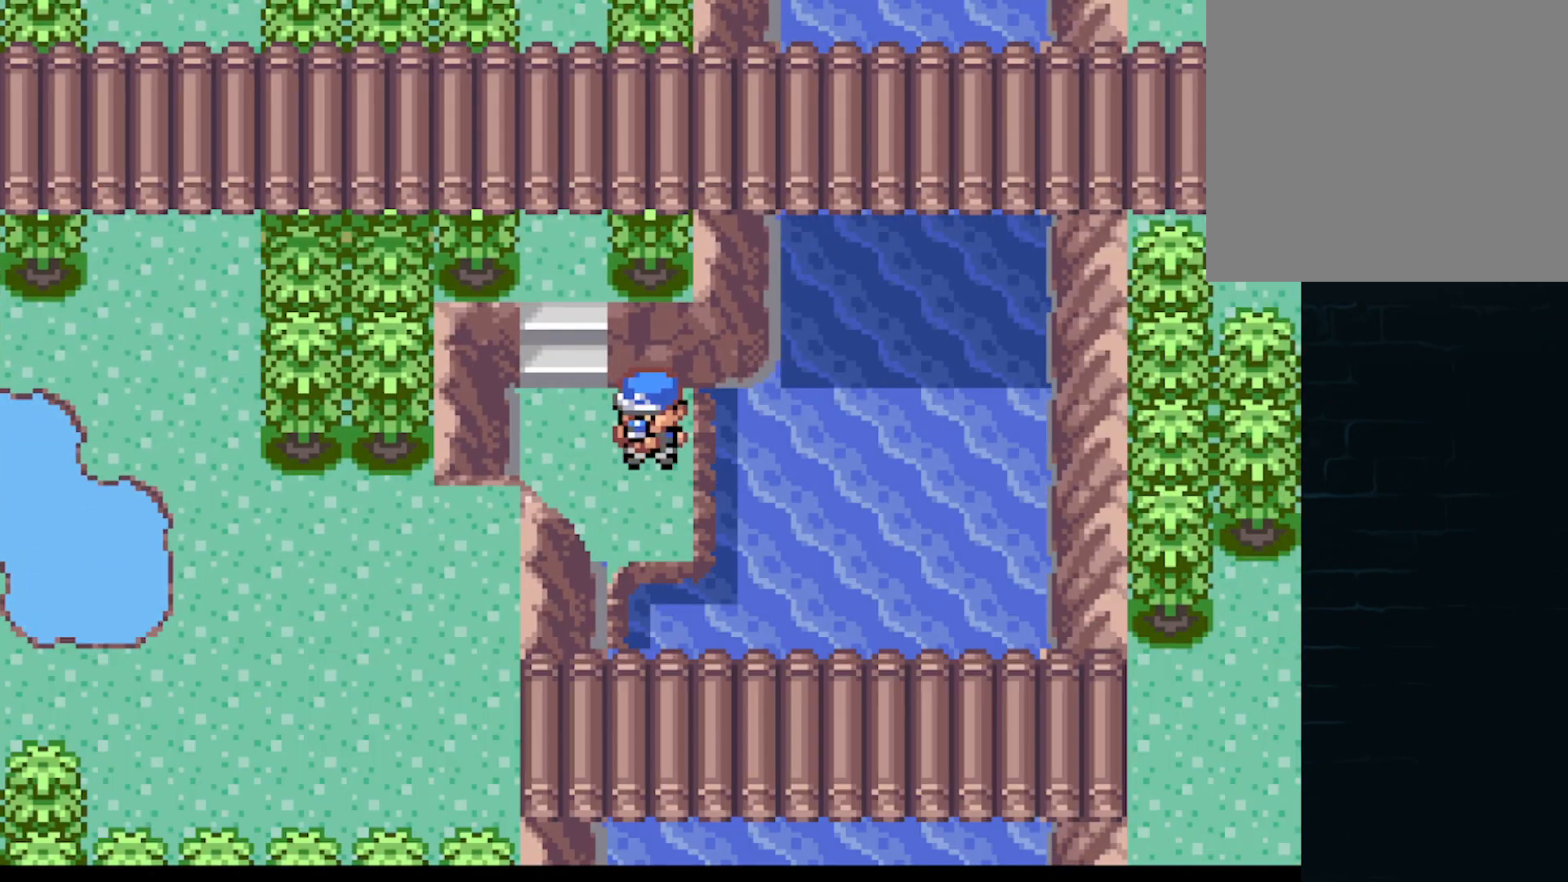
{"buttons": [], "left_stick": "center", "events": [[83, "B", "up"]]}
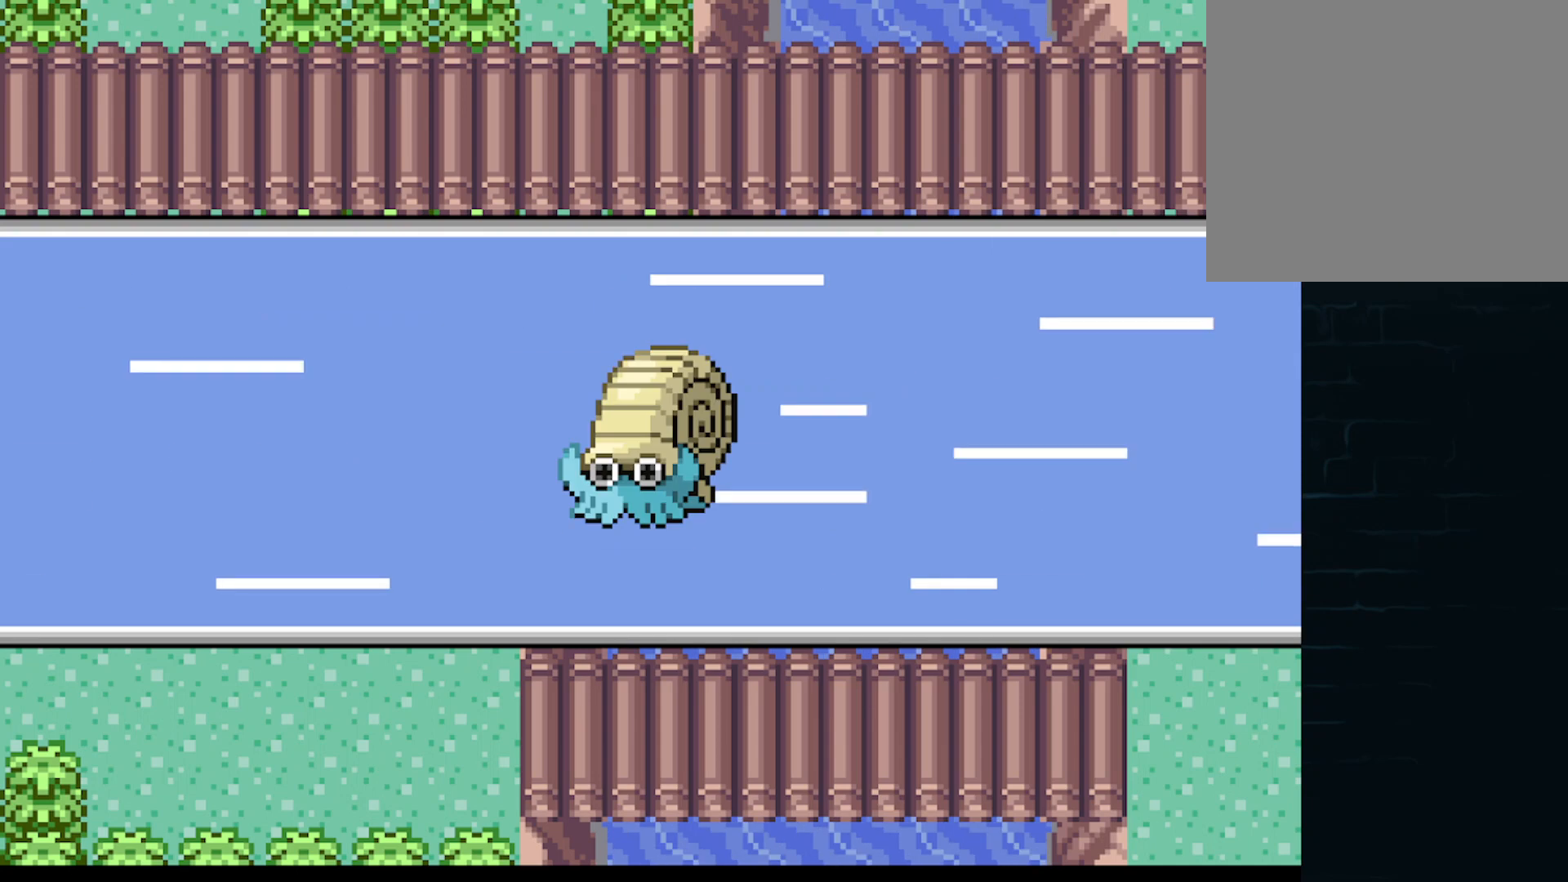
{"buttons": ["DPAD_RIGHT"], "left_stick": "center", "events": [[250, "DPAD_DOWN", "down"], [417, "DPAD_DOWN", "up"], [500, "DPAD_RIGHT", "down"]]}
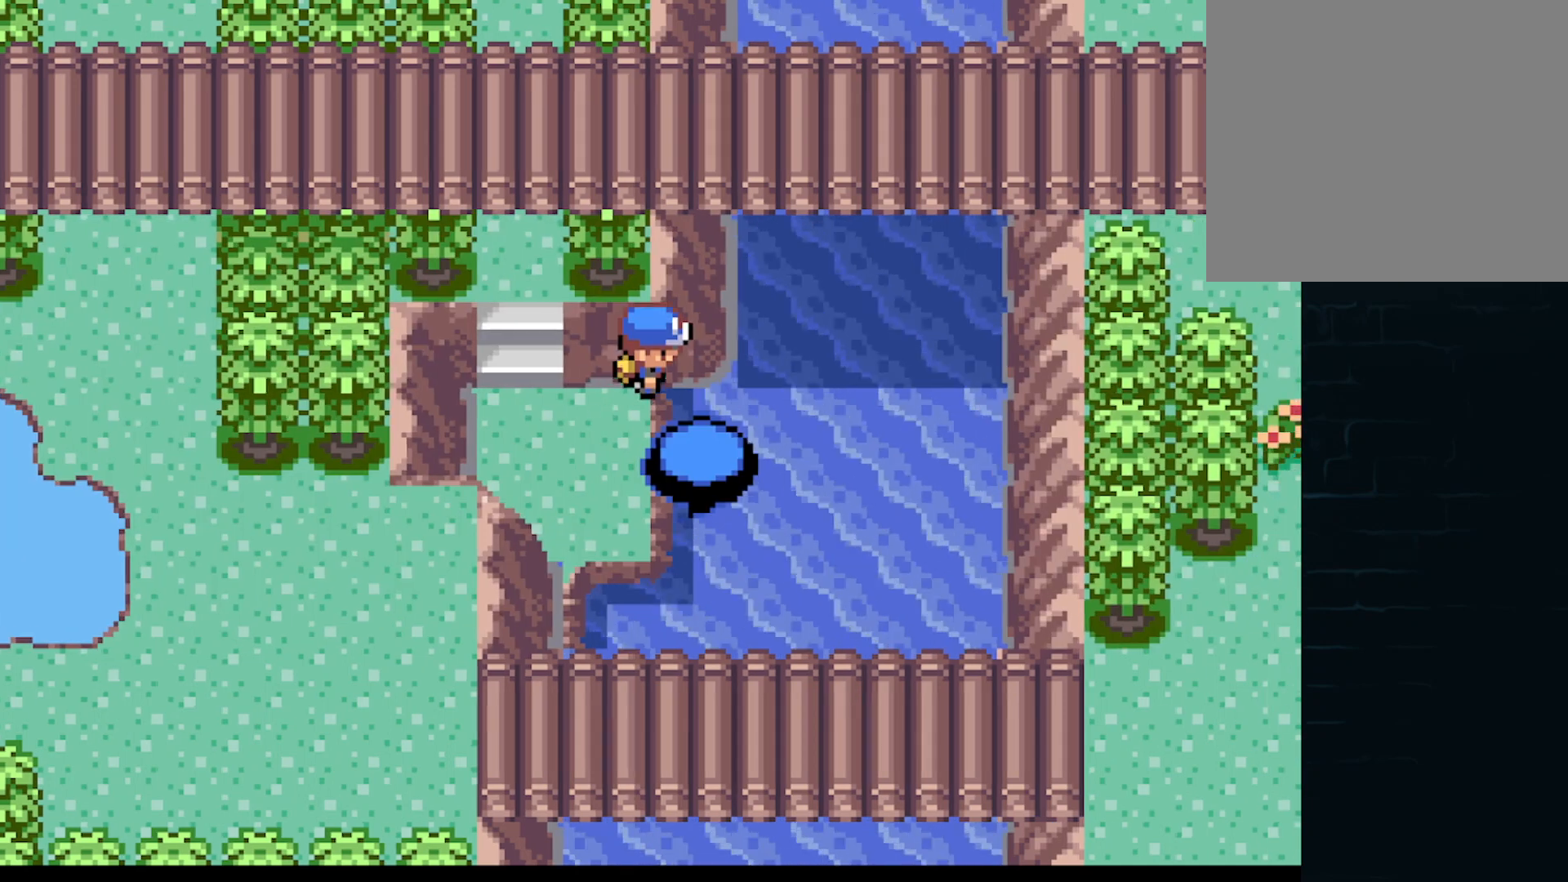
{"buttons": ["DPAD_DOWN"], "left_stick": "center", "events": [[209, "DPAD_DOWN", "down"], [209, "DPAD_RIGHT", "up"]]}
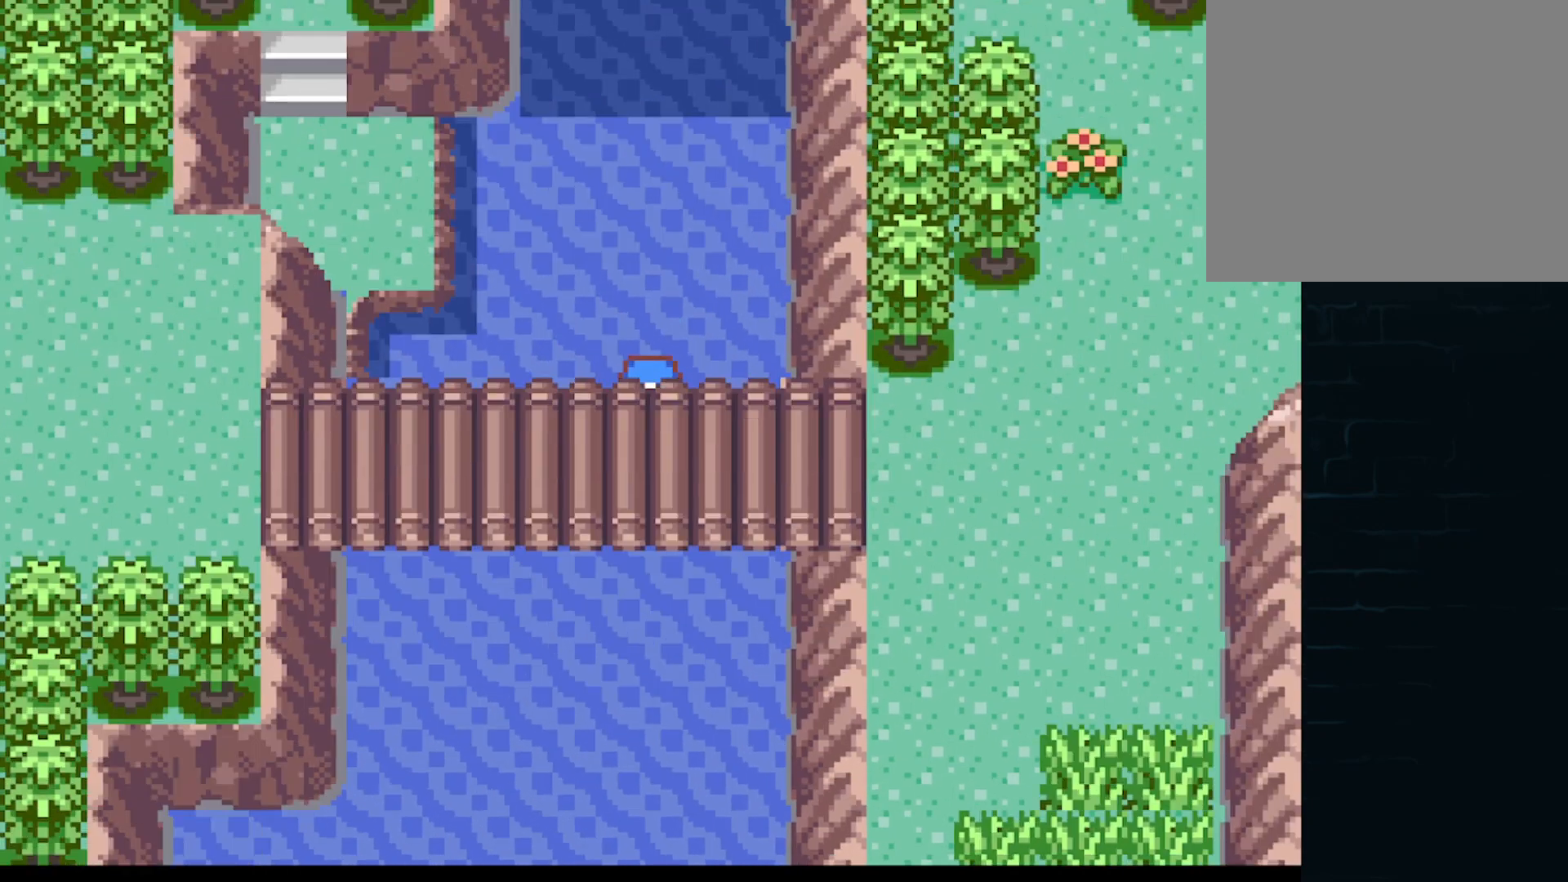
{"buttons": ["DPAD_DOWN"], "left_stick": "center", "events": []}
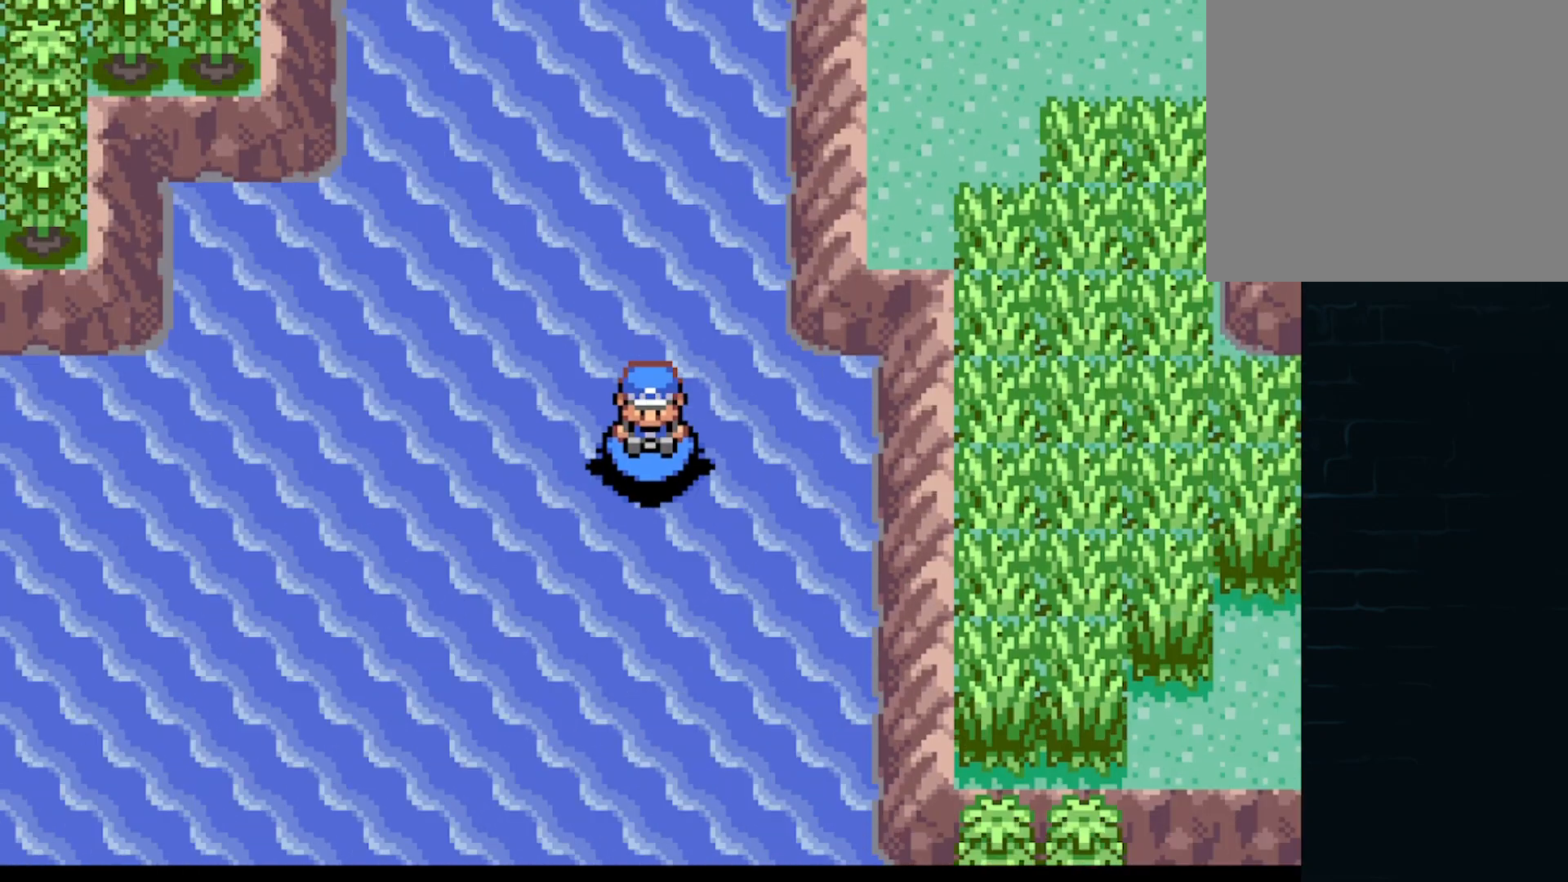
{"buttons": ["DPAD_DOWN"], "left_stick": "center", "events": []}
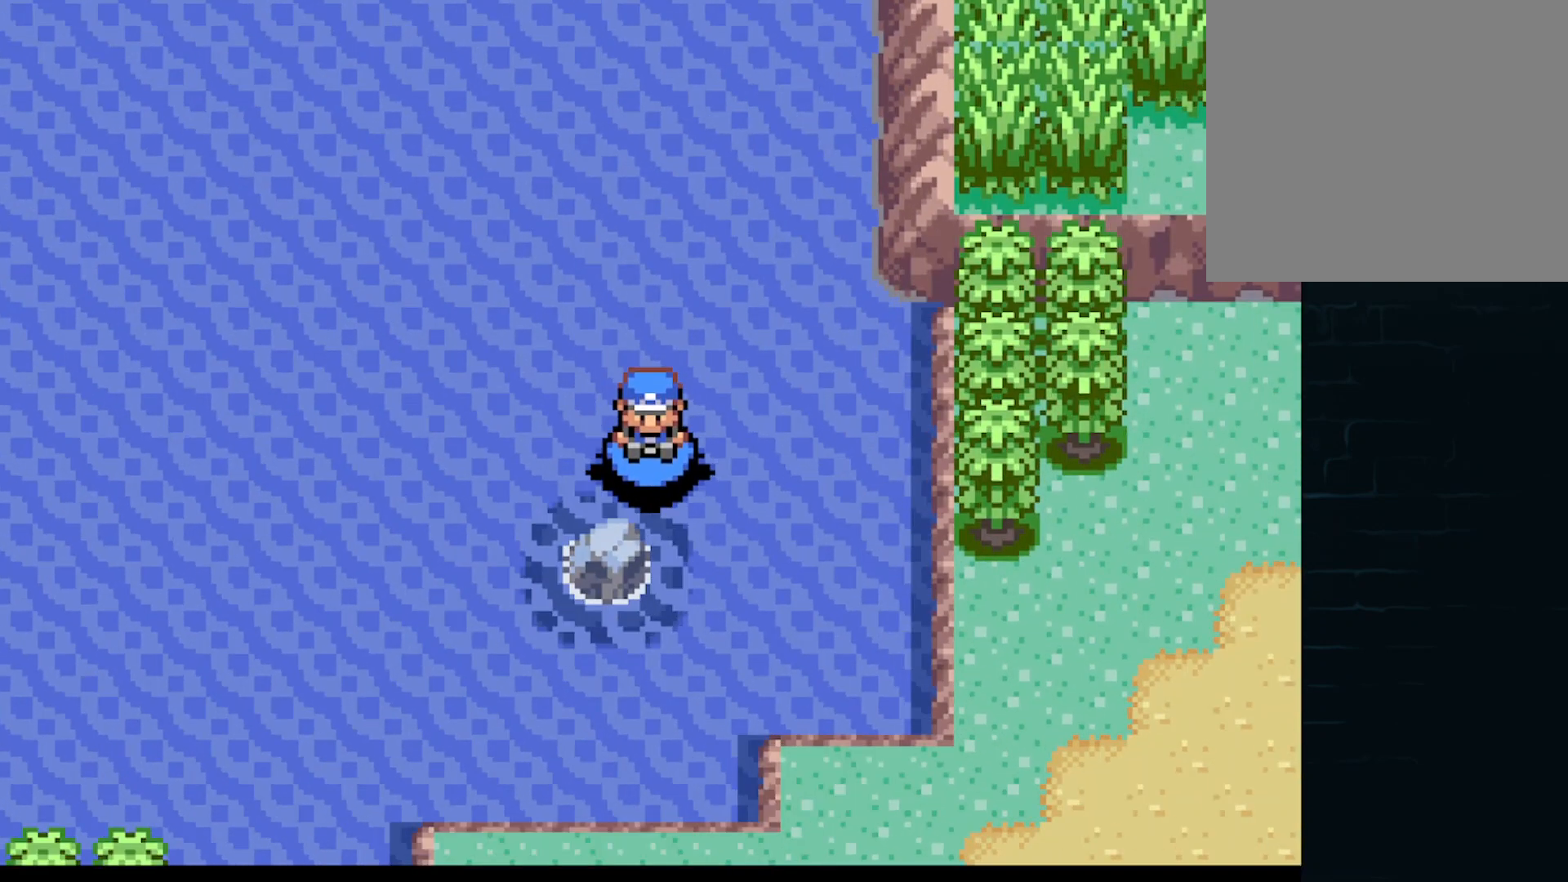
{"buttons": ["DPAD_DOWN", "DPAD_RIGHT"], "left_stick": "center", "events": [[208, "DPAD_DOWN", "up"], [250, "DPAD_RIGHT", "down"], [375, "DPAD_DOWN", "down"], [375, "DPAD_RIGHT", "up"], [500, "DPAD_RIGHT", "down"]]}
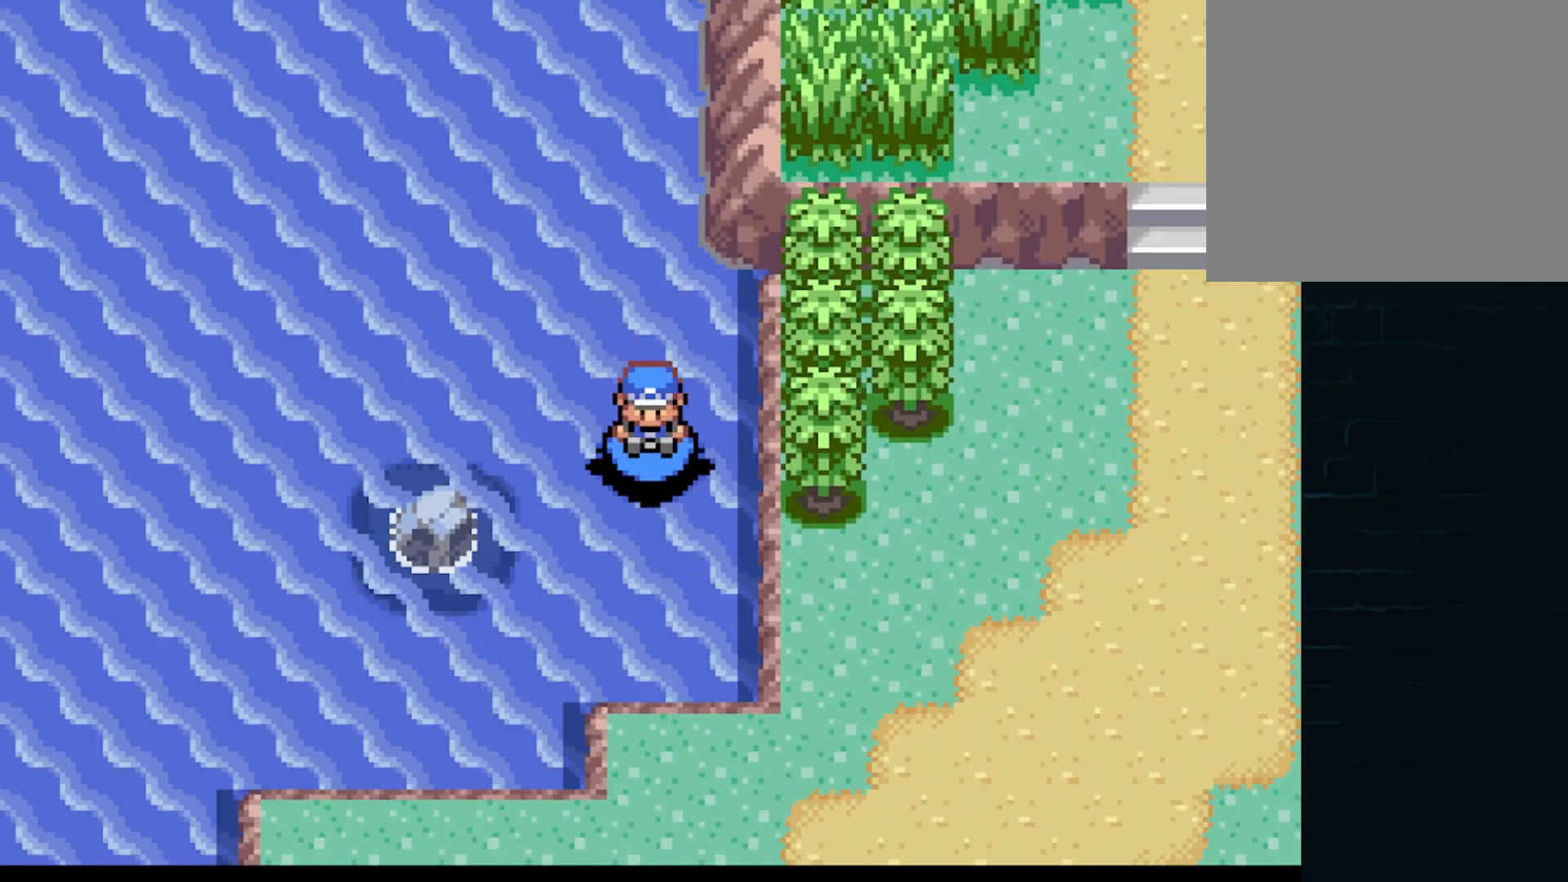
{"buttons": ["A", "DPAD_RIGHT"], "left_stick": "center", "events": [[42, "DPAD_DOWN", "up"], [459, "A", "down"]]}
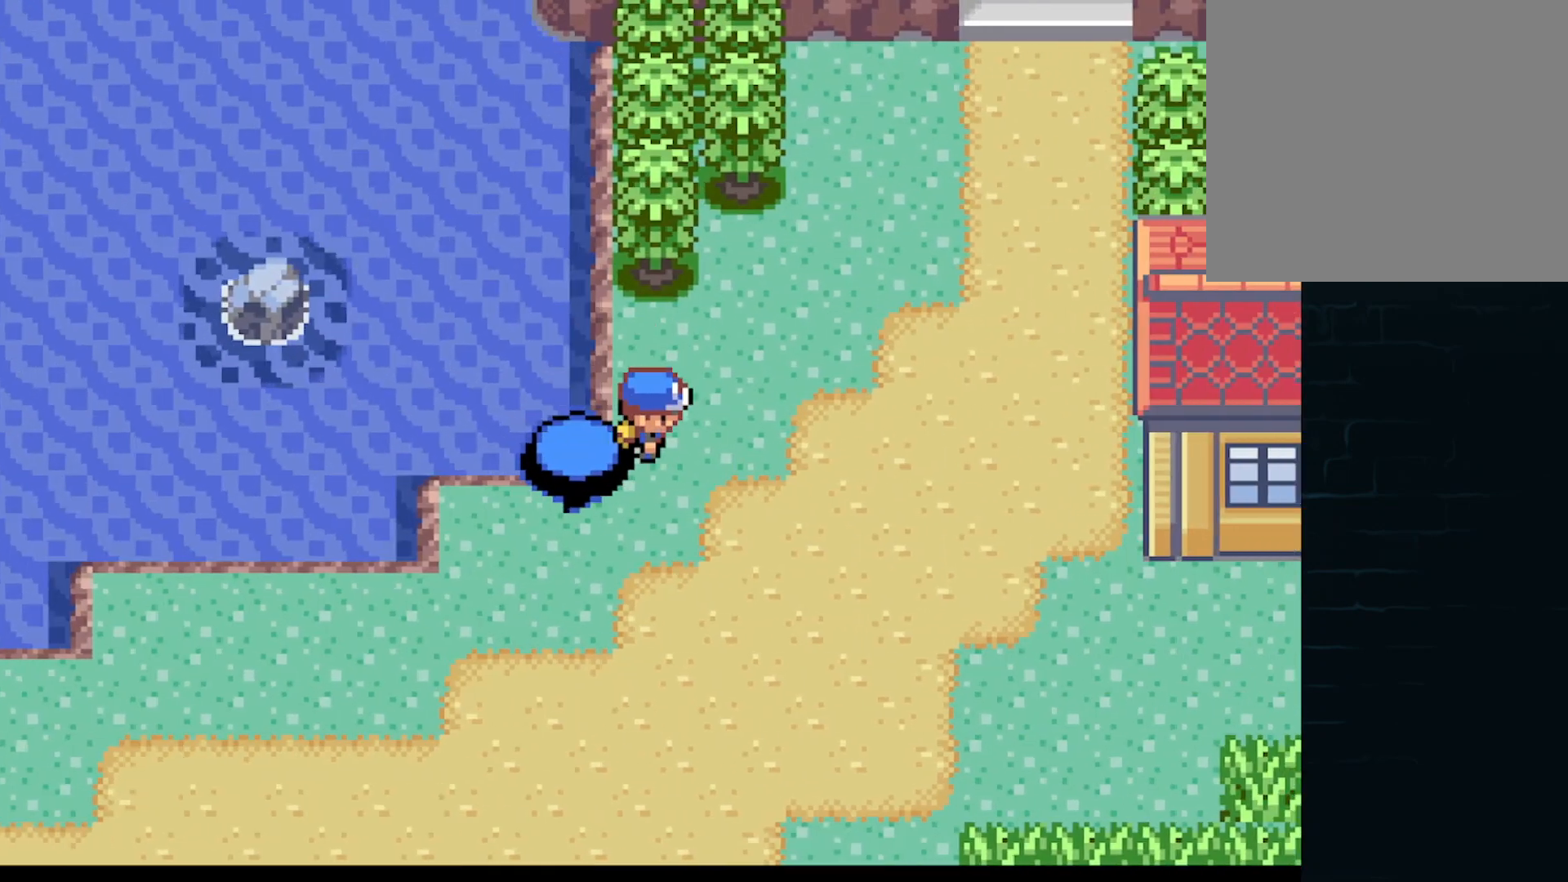
{"buttons": ["A", "DPAD_UP"], "left_stick": "center", "events": [[208, "DPAD_RIGHT", "up"], [208, "DPAD_UP", "down"]]}
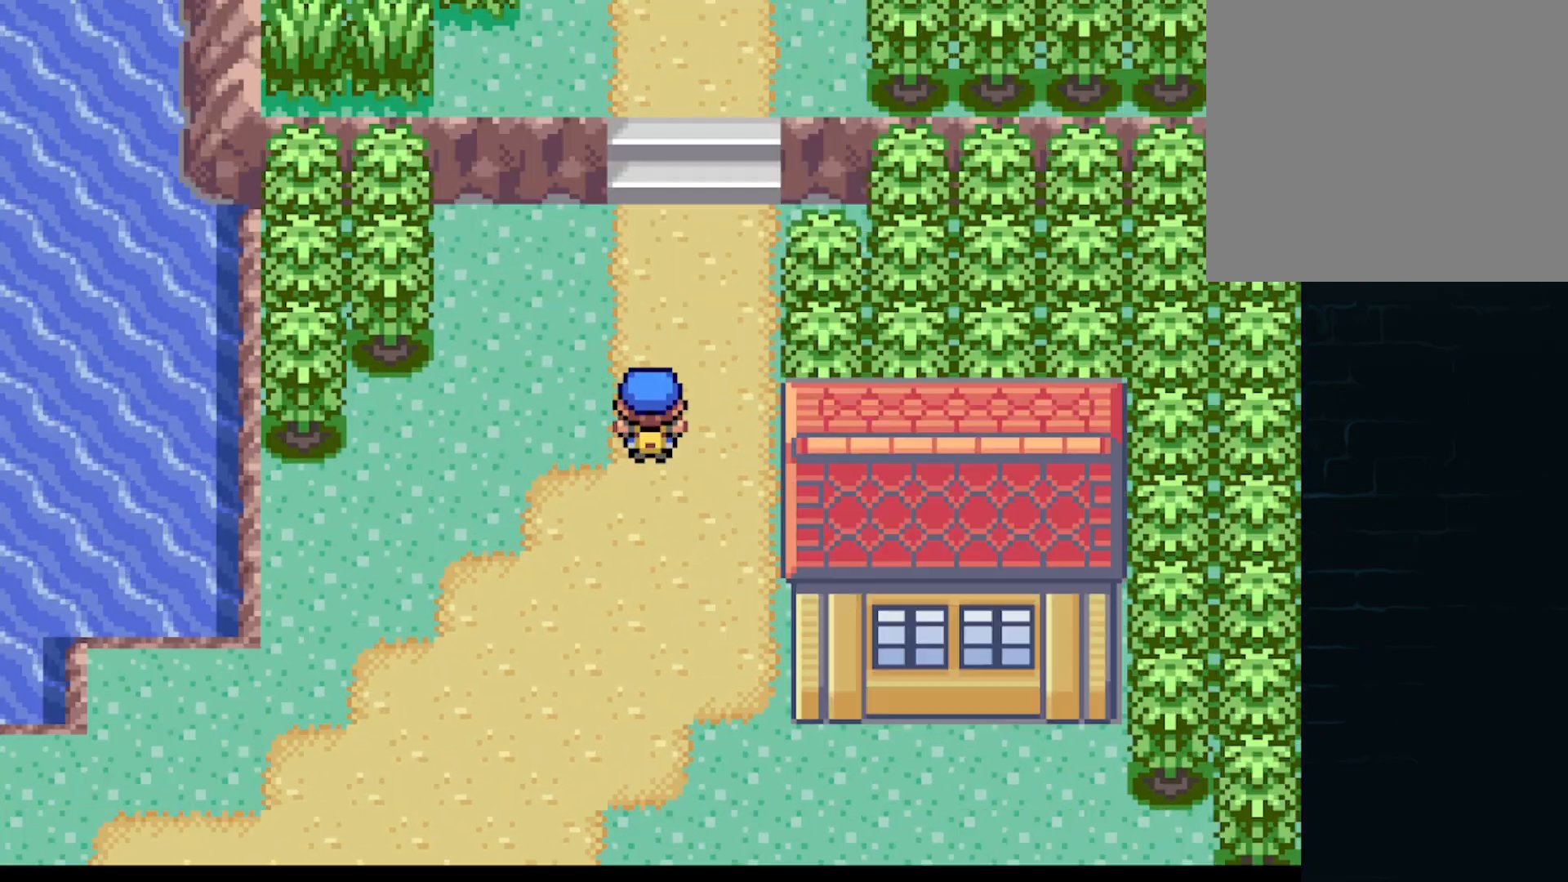
{"buttons": ["A", "DPAD_UP"], "left_stick": "center", "events": []}
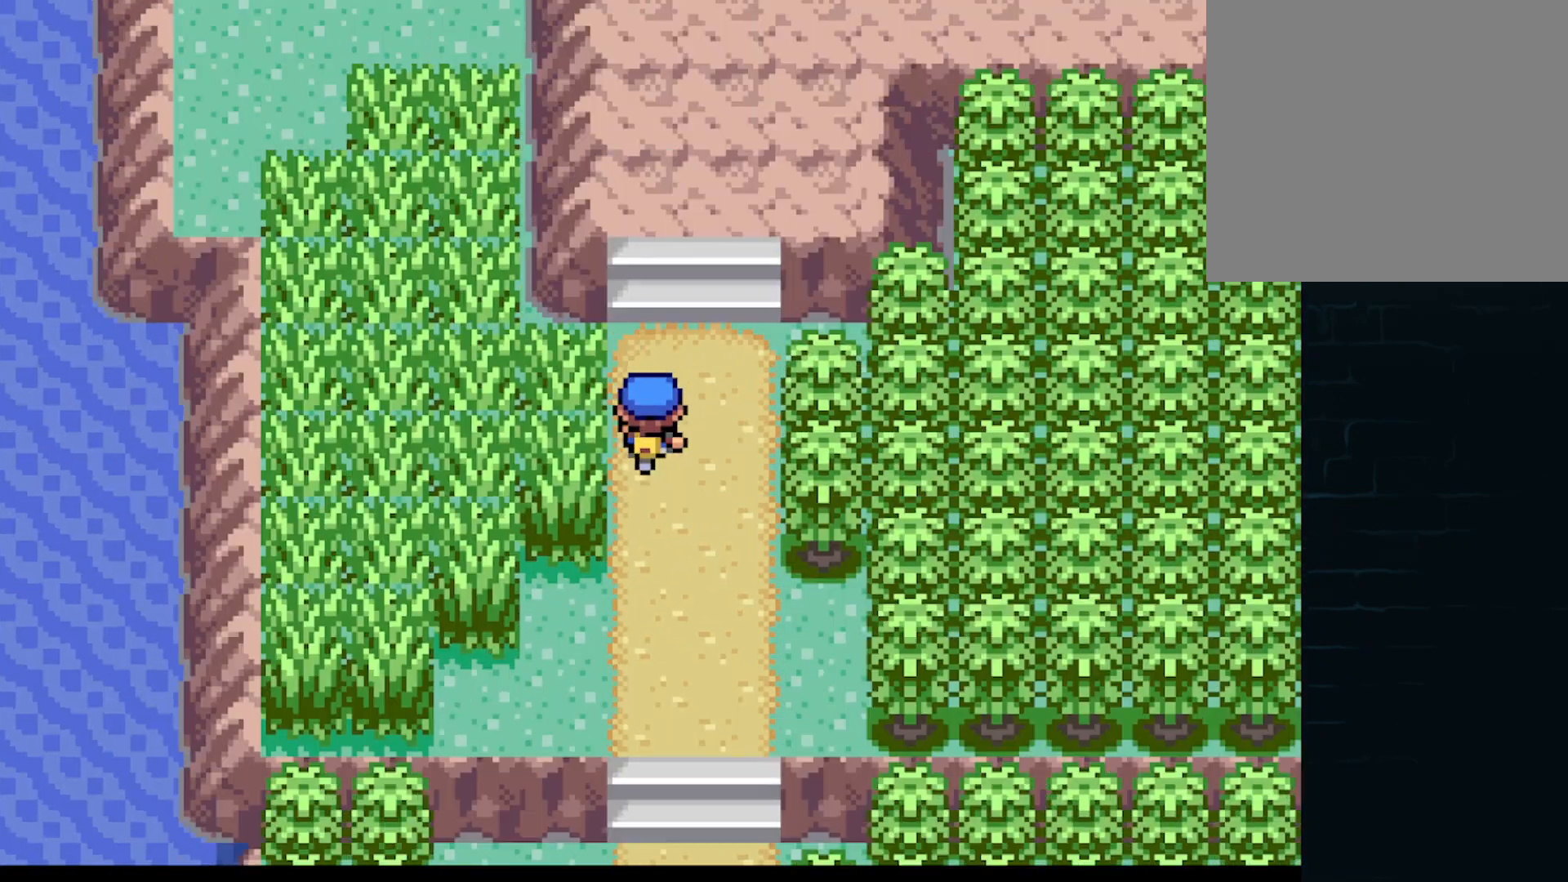
{"buttons": ["A", "DPAD_RIGHT"], "left_stick": "center", "events": [[333, "DPAD_RIGHT", "down"], [333, "DPAD_UP", "up"]]}
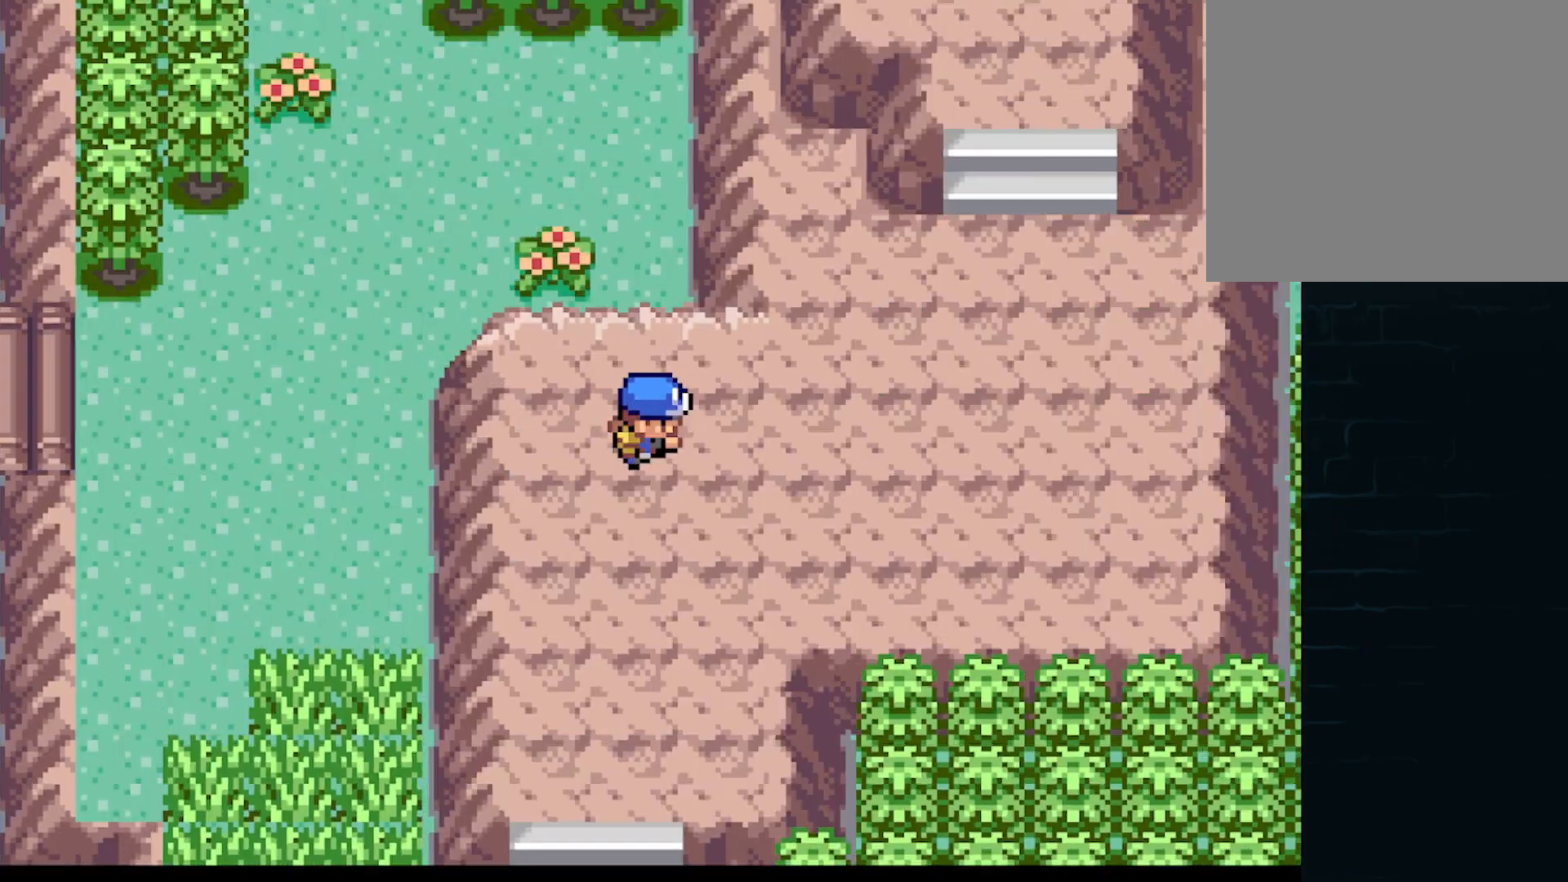
{"buttons": ["A", "DPAD_UP"], "left_stick": "center", "events": [[209, "DPAD_RIGHT", "up"], [209, "DPAD_UP", "down"]]}
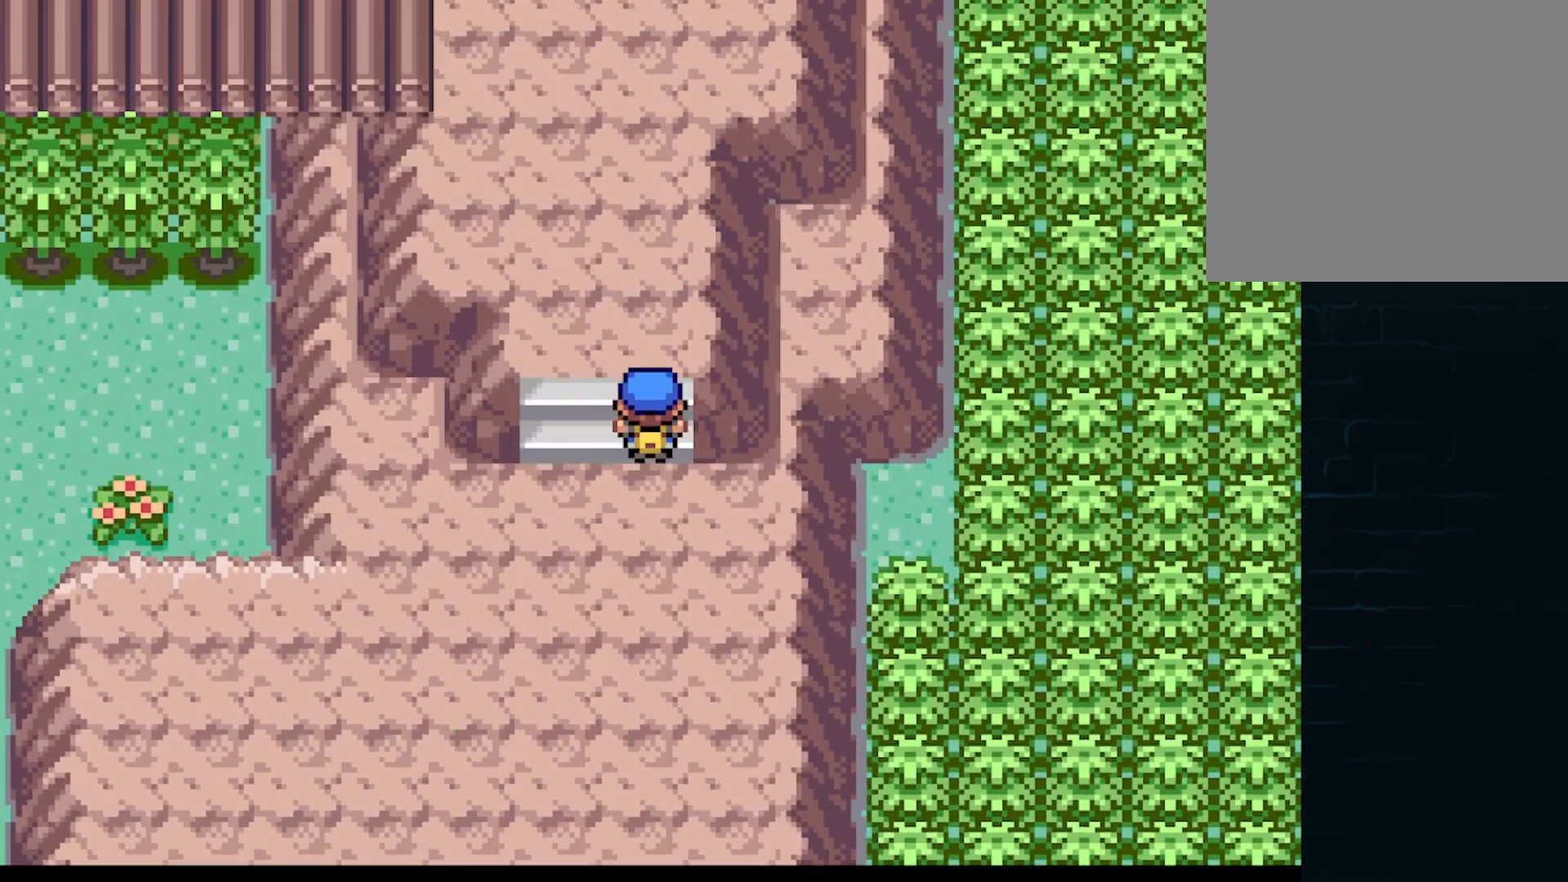
{"buttons": ["A", "DPAD_UP"], "left_stick": "center", "events": [[292, "DPAD_LEFT", "down"], [458, "DPAD_LEFT", "up"]]}
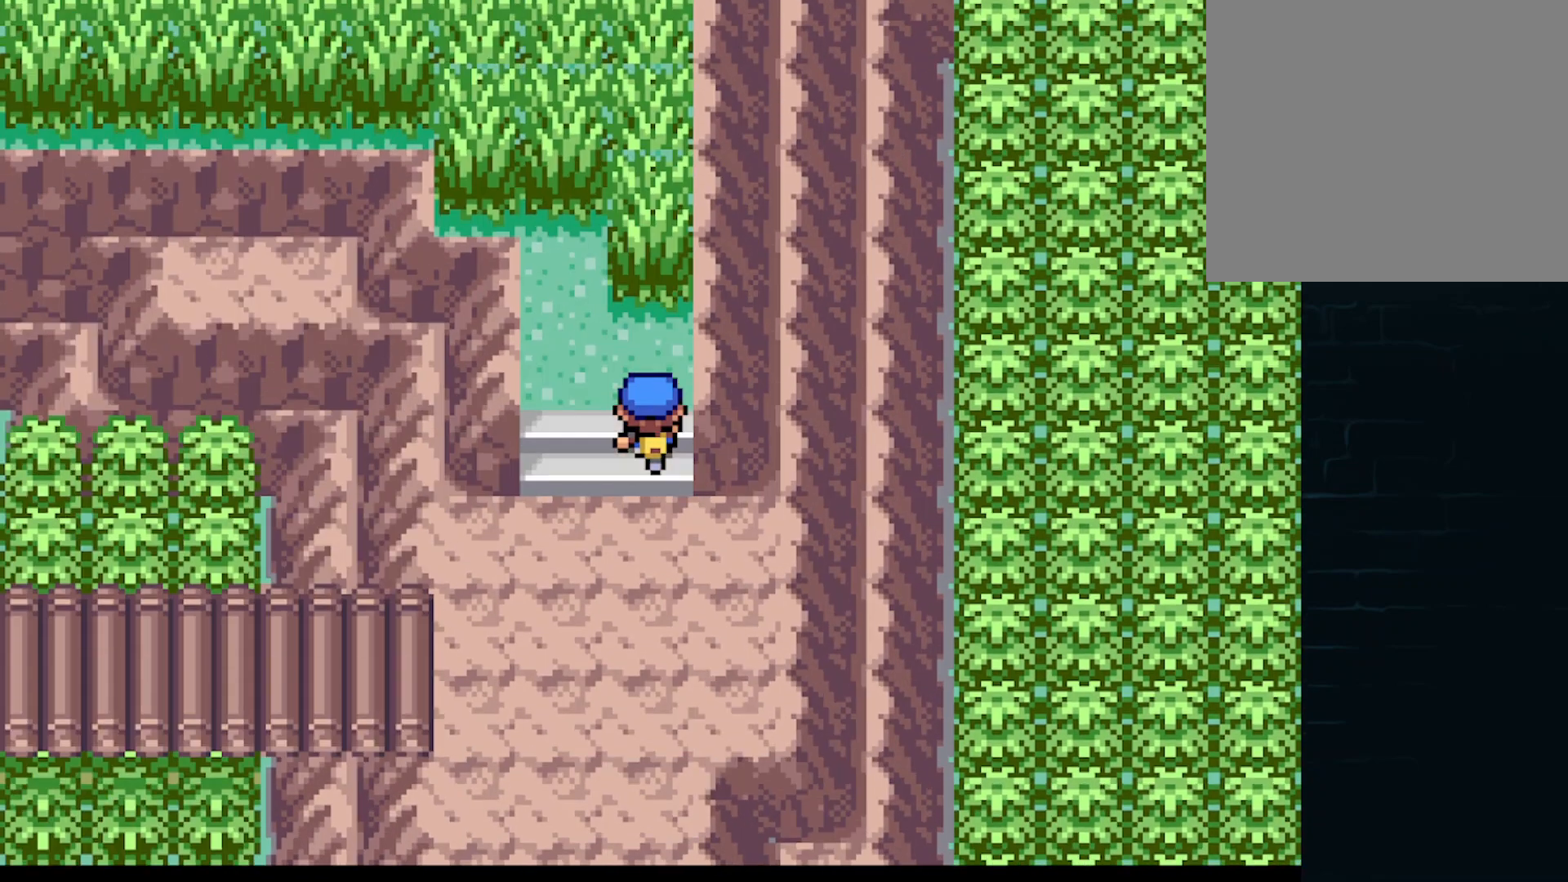
{"buttons": ["A", "DPAD_LEFT"], "left_stick": "center", "events": [[209, "DPAD_LEFT", "down"], [209, "DPAD_UP", "up"]]}
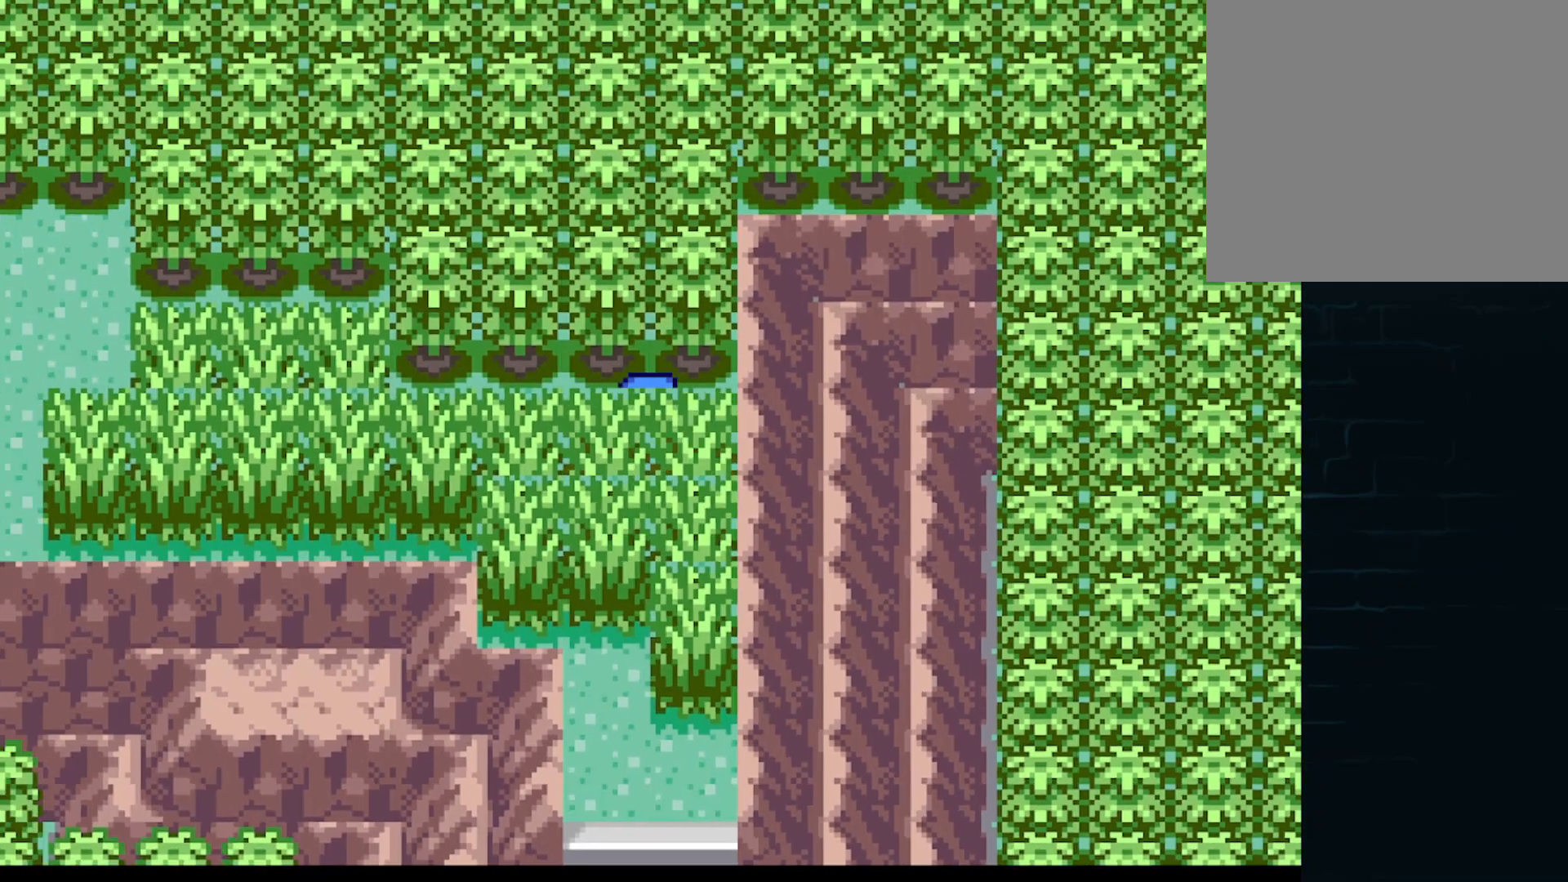
{"buttons": ["A", "DPAD_LEFT"], "left_stick": "center", "events": []}
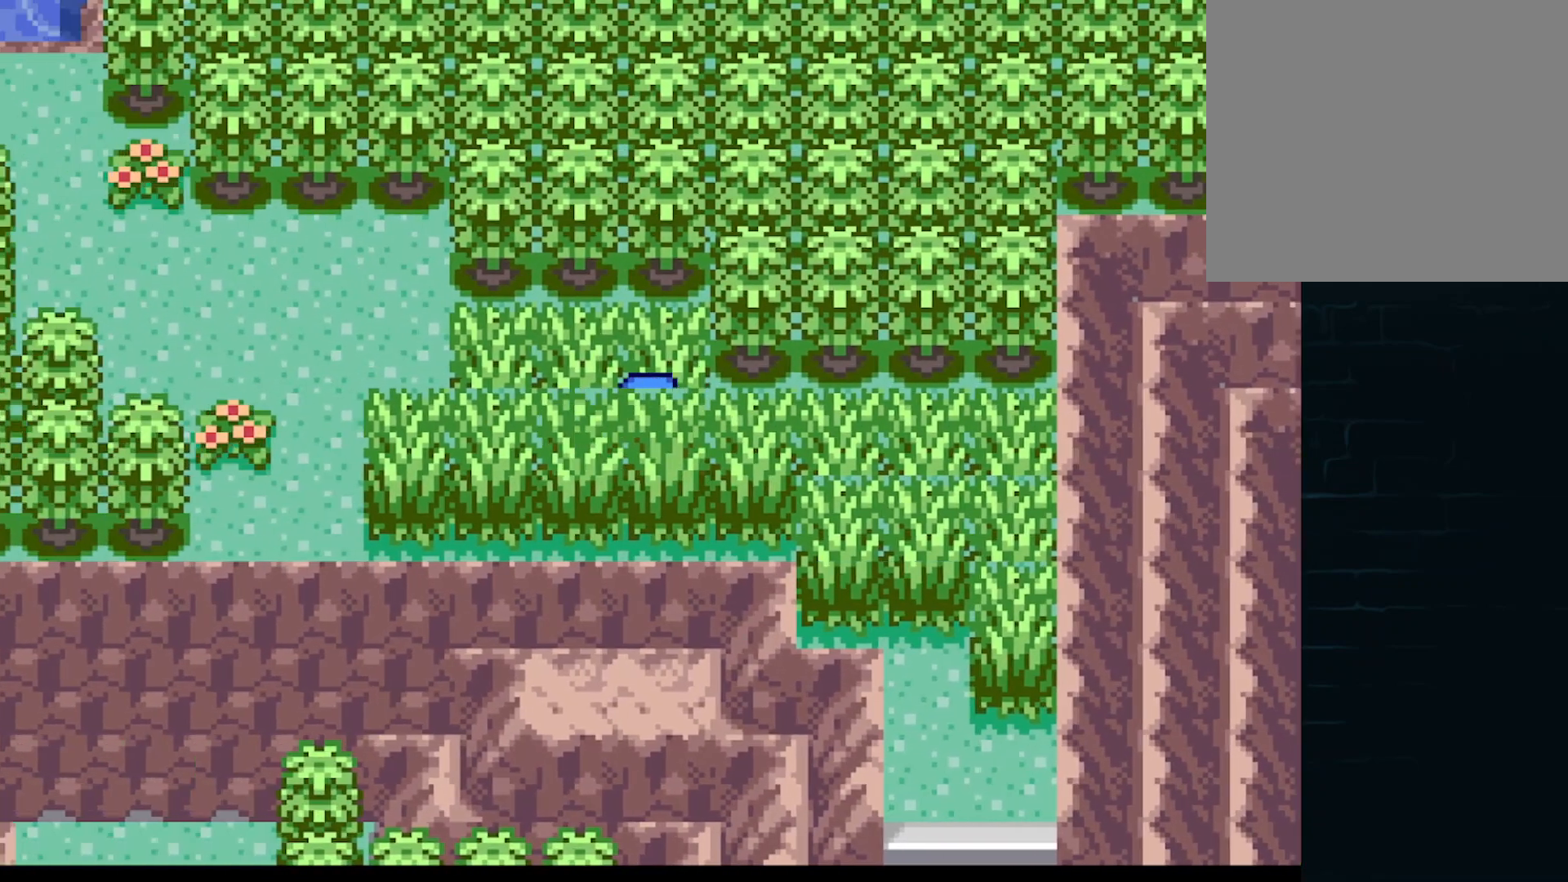
{"buttons": ["A", "DPAD_LEFT"], "left_stick": "center", "events": [[334, "DPAD_LEFT", "up"], [334, "DPAD_UP", "down"], [417, "DPAD_LEFT", "down"], [501, "DPAD_UP", "up"]]}